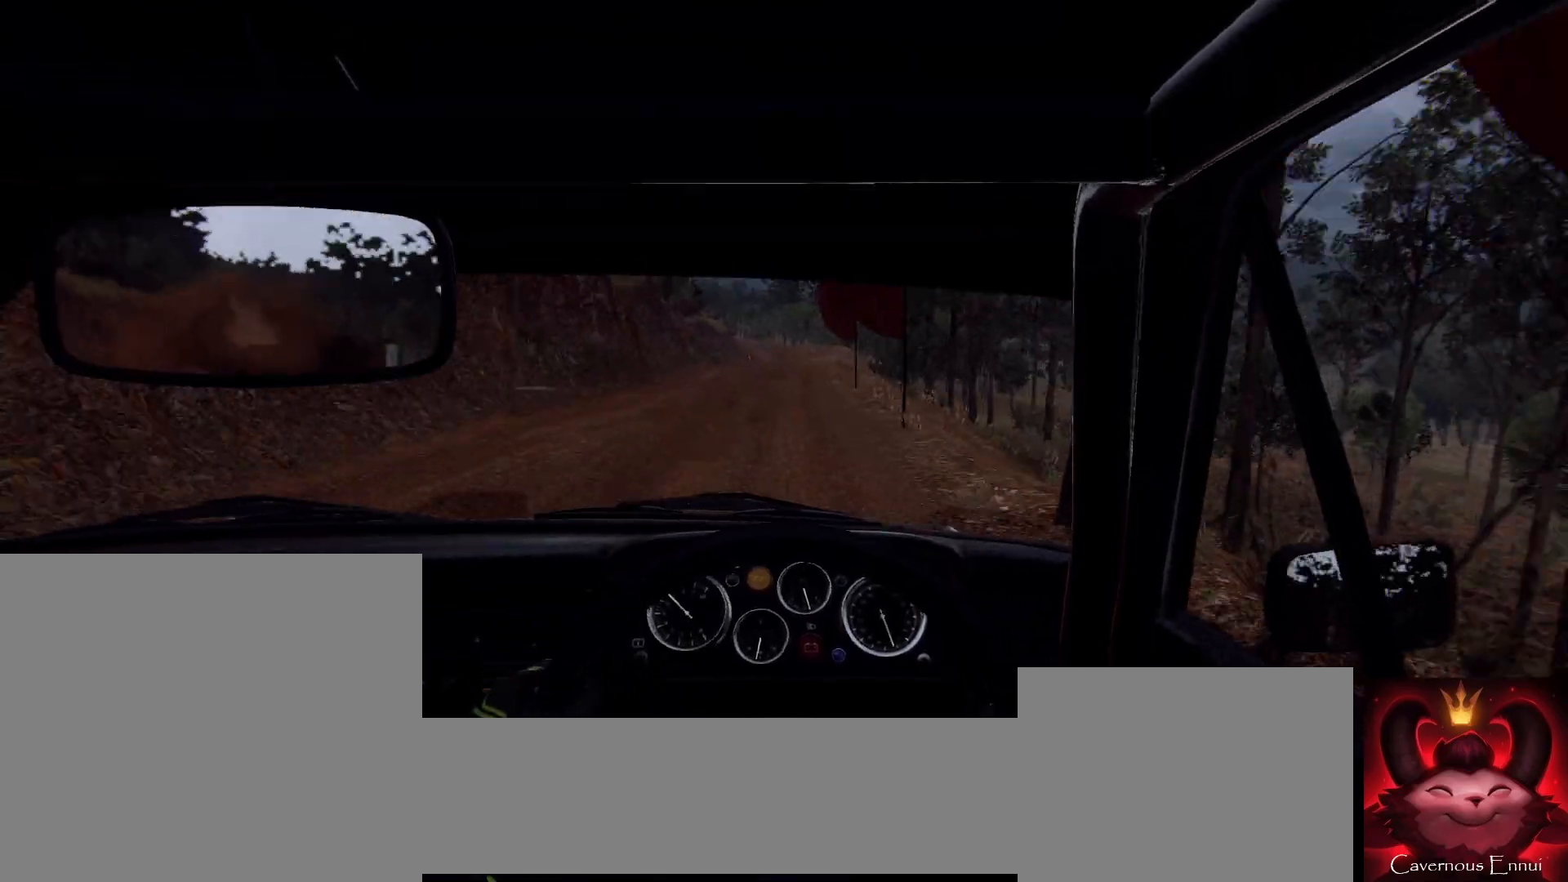
Gameplay with a controller (Xbox layout); each line is a JSON object with the inputs held at the frame after it. "events" lists button and stick changes between this image and that frame as [ms after this image, input, new state], when the widget could be followed in between.
{"buttons": [], "left_stick": "center", "right_stick": "up", "events": [[233, "right_stick", "up"]]}
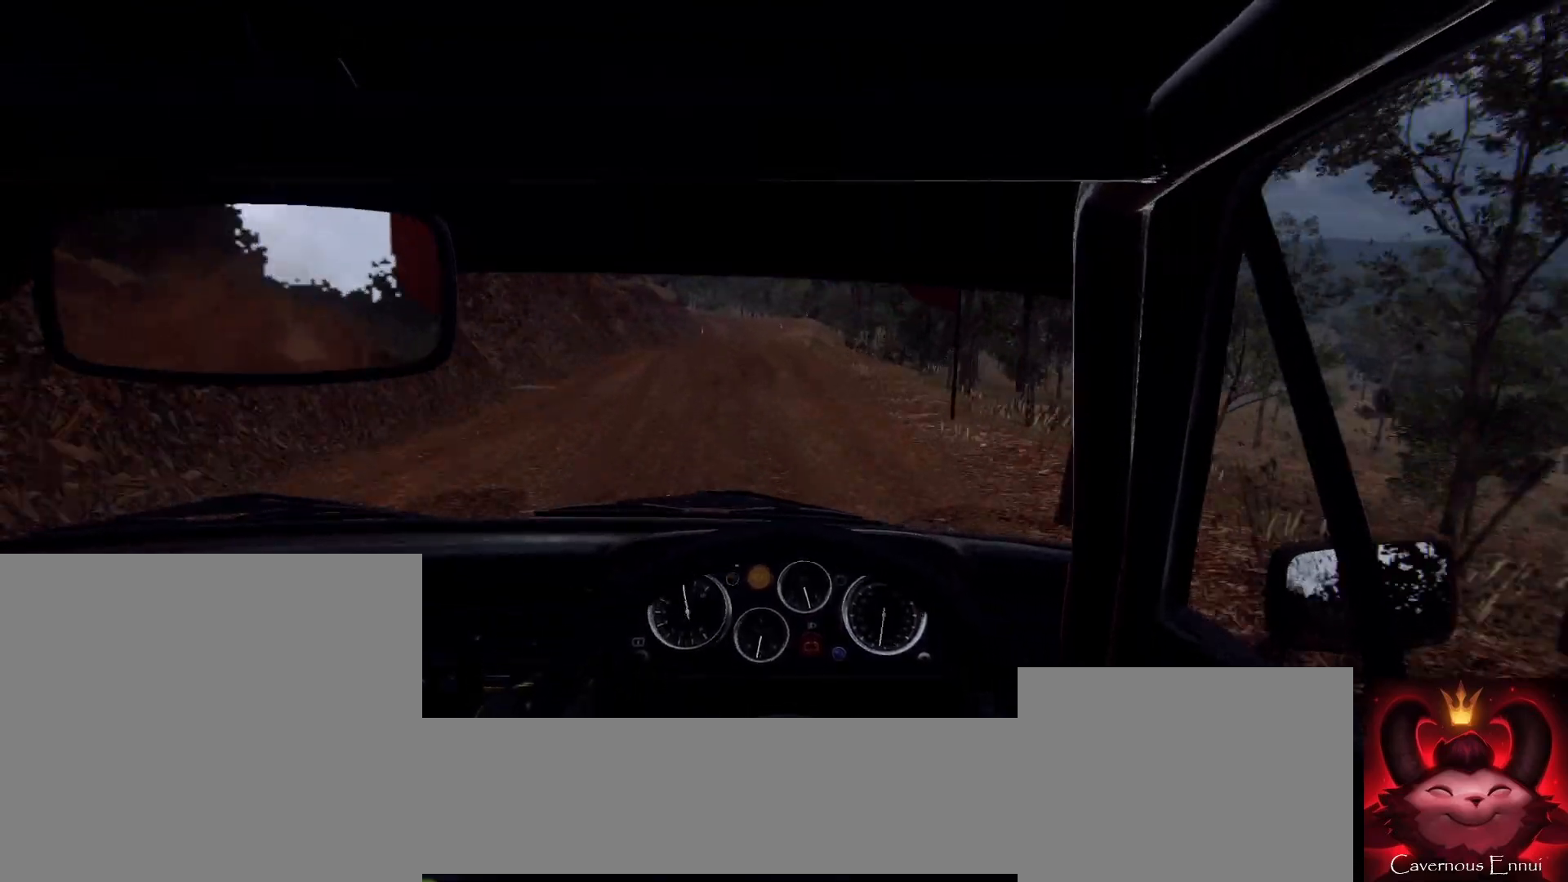
{"buttons": [], "left_stick": "left", "right_stick": "center", "events": [[100, "left_stick", "left"], [333, "right_stick", "center"]]}
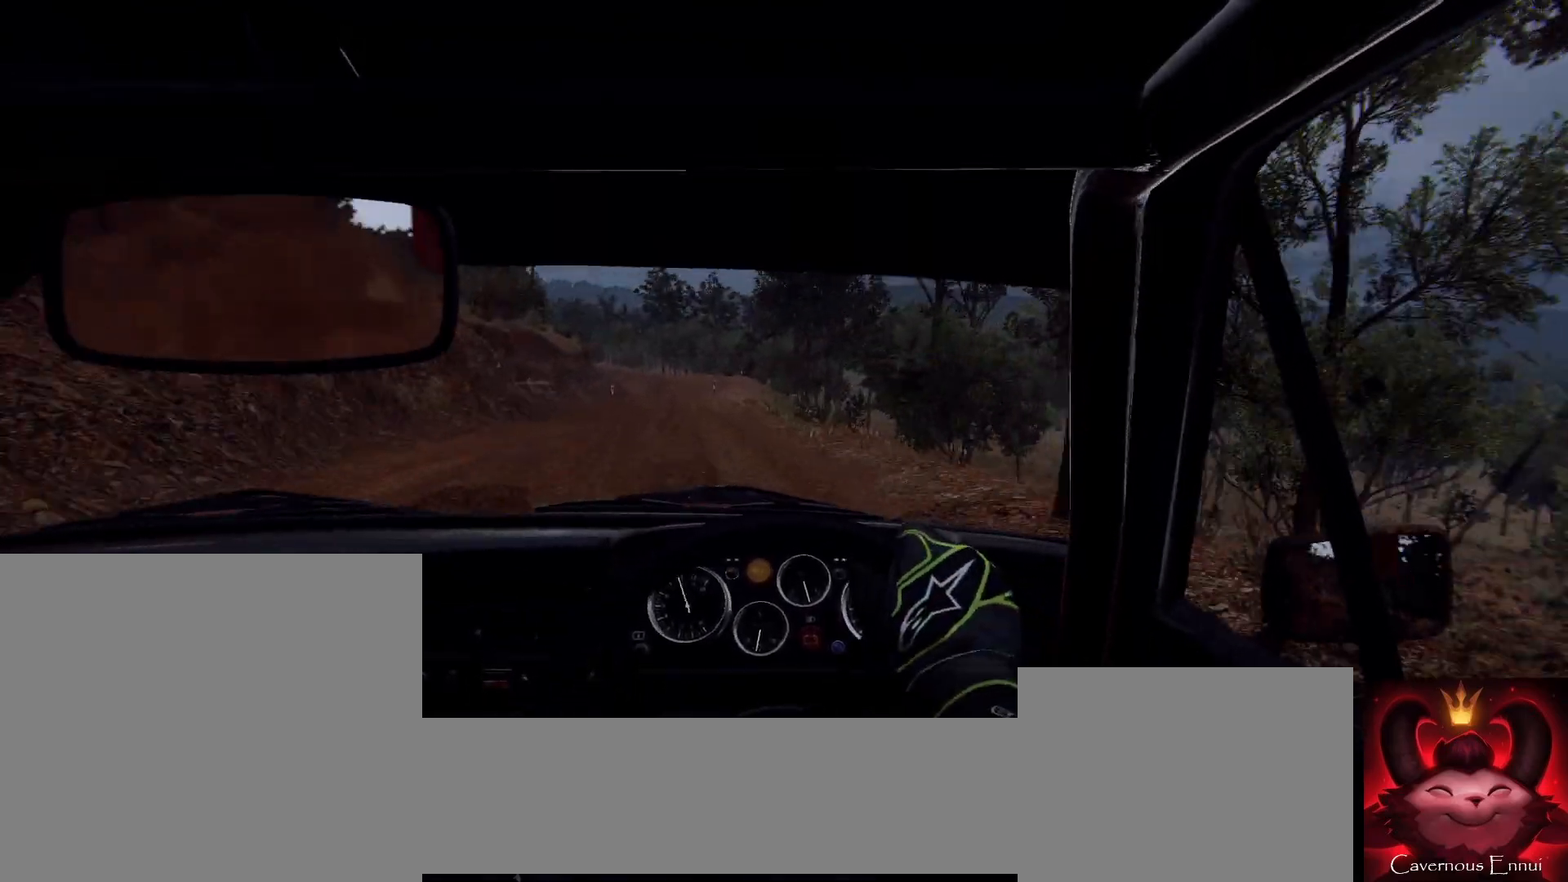
{"buttons": [], "left_stick": "right", "right_stick": "center", "events": [[100, "right_stick", "up"], [133, "left_stick", "center"], [233, "right_stick", "center"], [467, "left_stick", "right"]]}
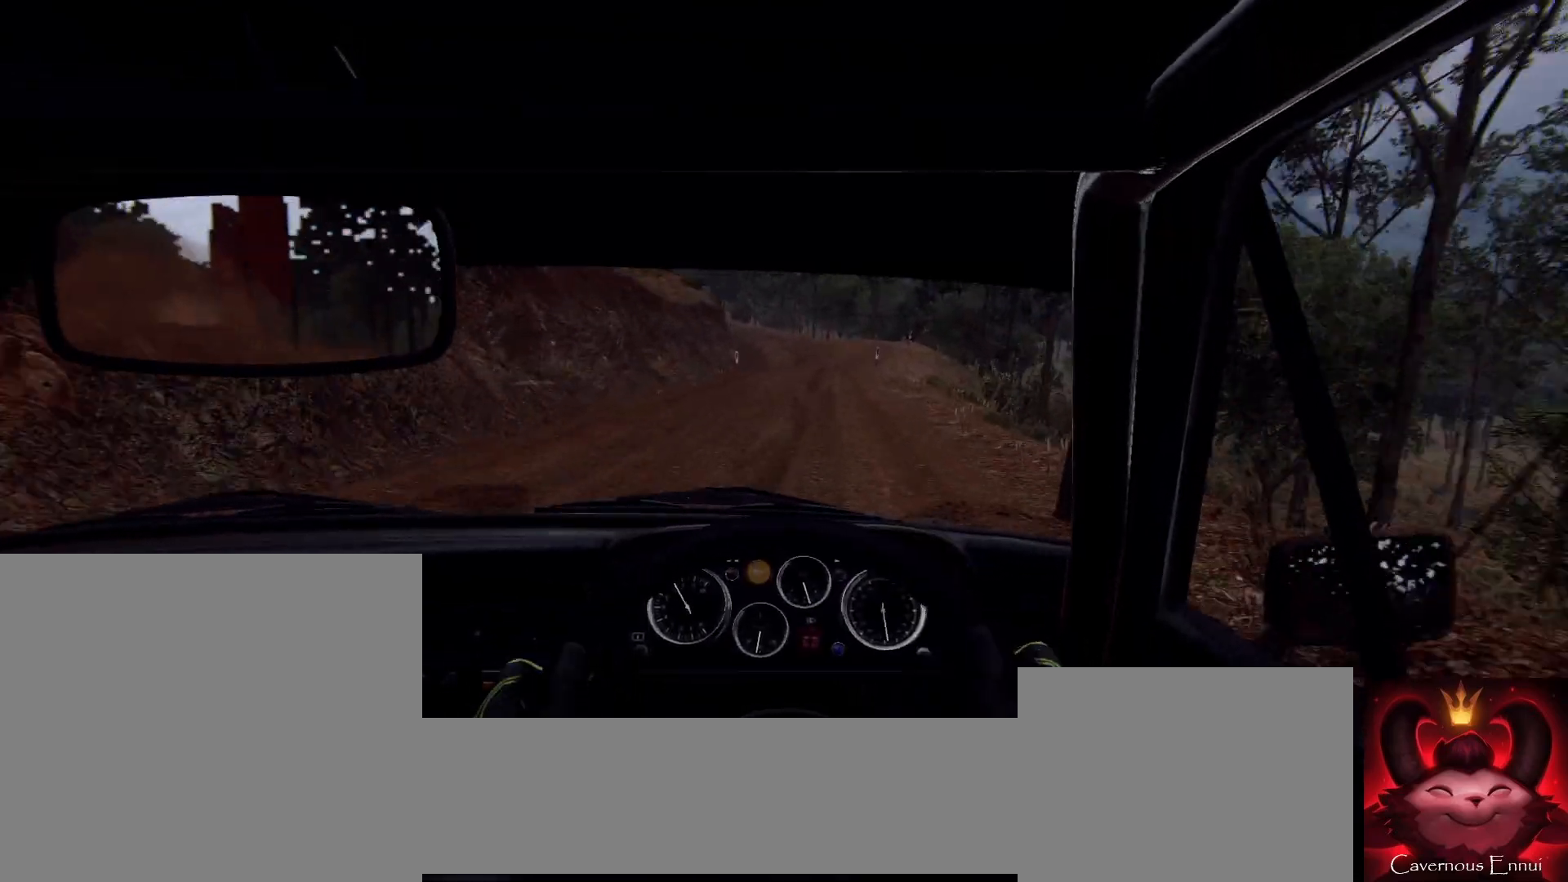
{"buttons": [], "left_stick": "right", "right_stick": "up", "events": [[33, "right_stick", "up"], [133, "right_stick", "center"], [167, "left_stick", "center"], [400, "left_stick", "right"], [433, "right_stick", "up"]]}
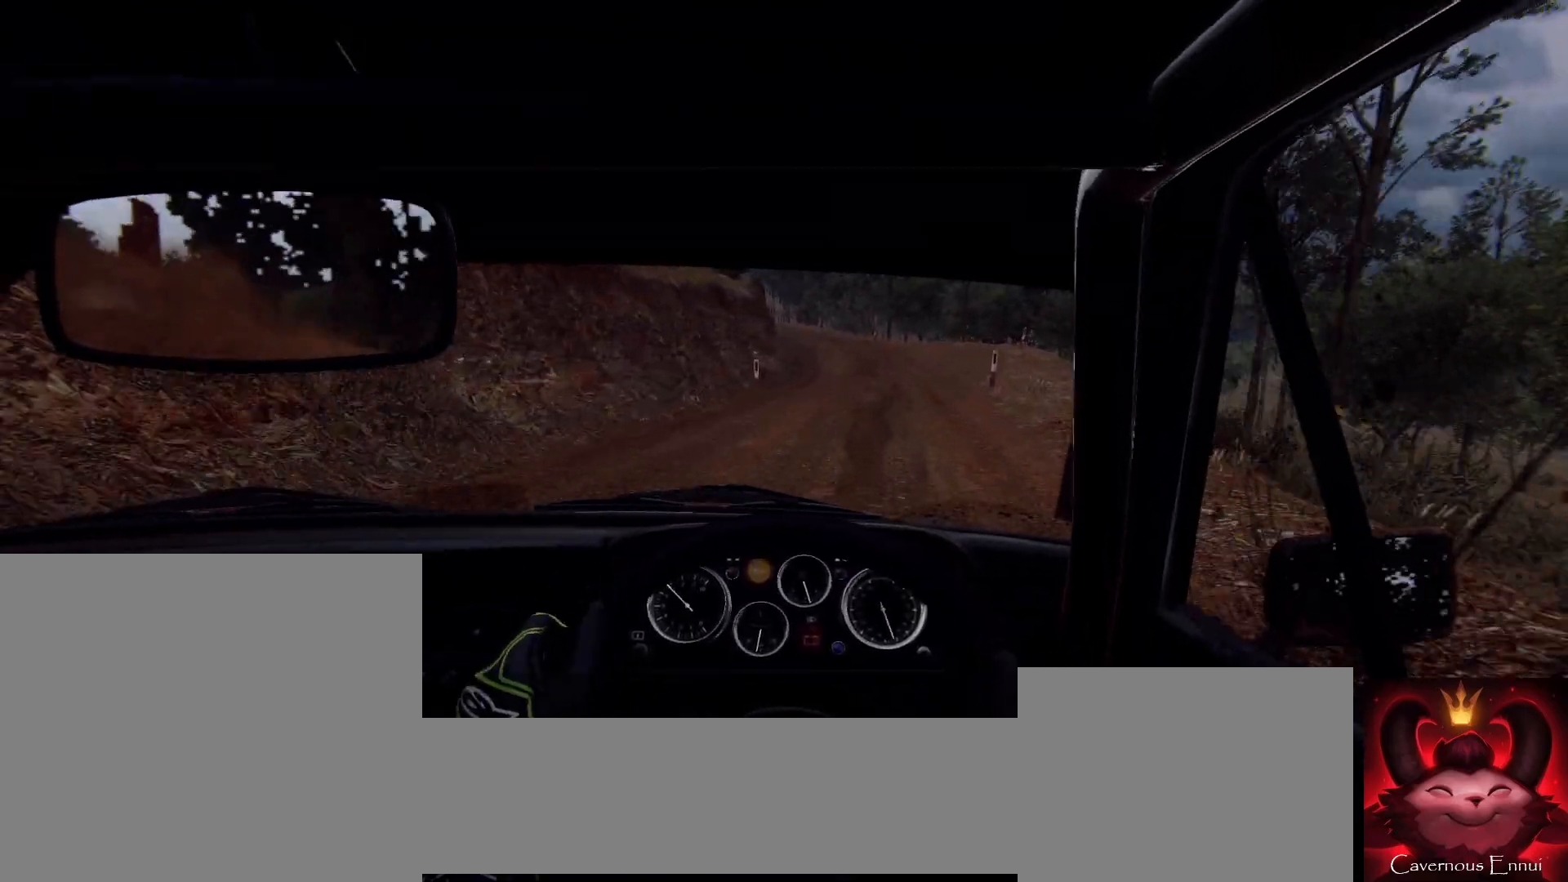
{"buttons": [], "left_stick": "left", "right_stick": "up", "events": [[167, "right_stick", "center"], [200, "left_stick", "center"], [300, "left_stick", "left"], [433, "right_stick", "up"]]}
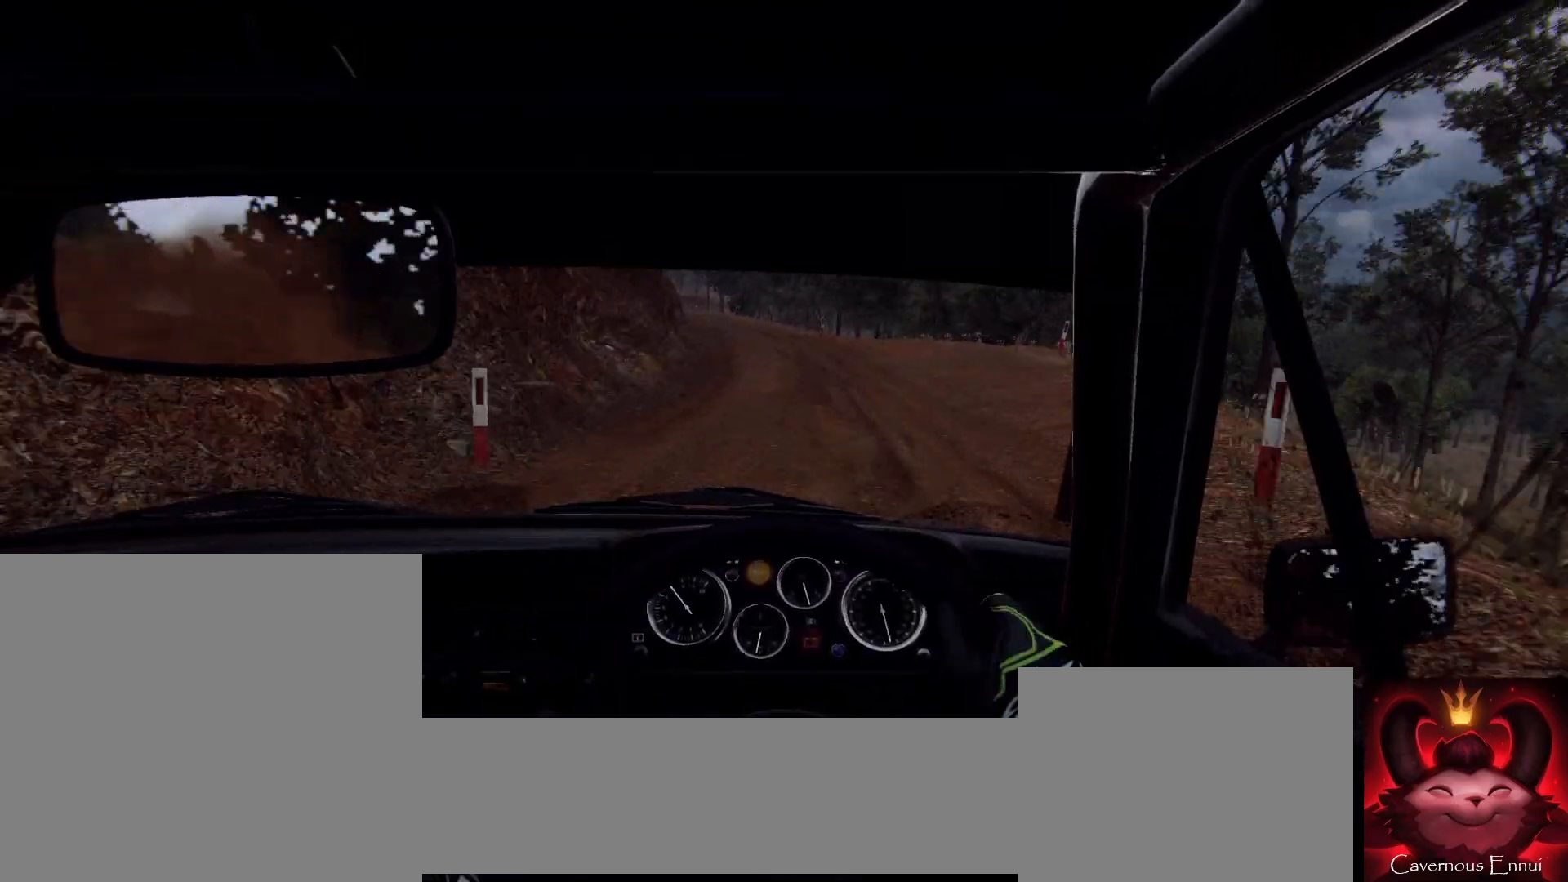
{"buttons": ["L2"], "left_stick": "left", "right_stick": "up", "events": [[33, "left_stick", "center"], [67, "right_stick", "center"], [100, "left_stick", "left"], [167, "L2", "down"], [267, "L2", "up"], [300, "left_stick", "center"], [433, "L2", "down"], [433, "left_stick", "left"], [500, "right_stick", "up"]]}
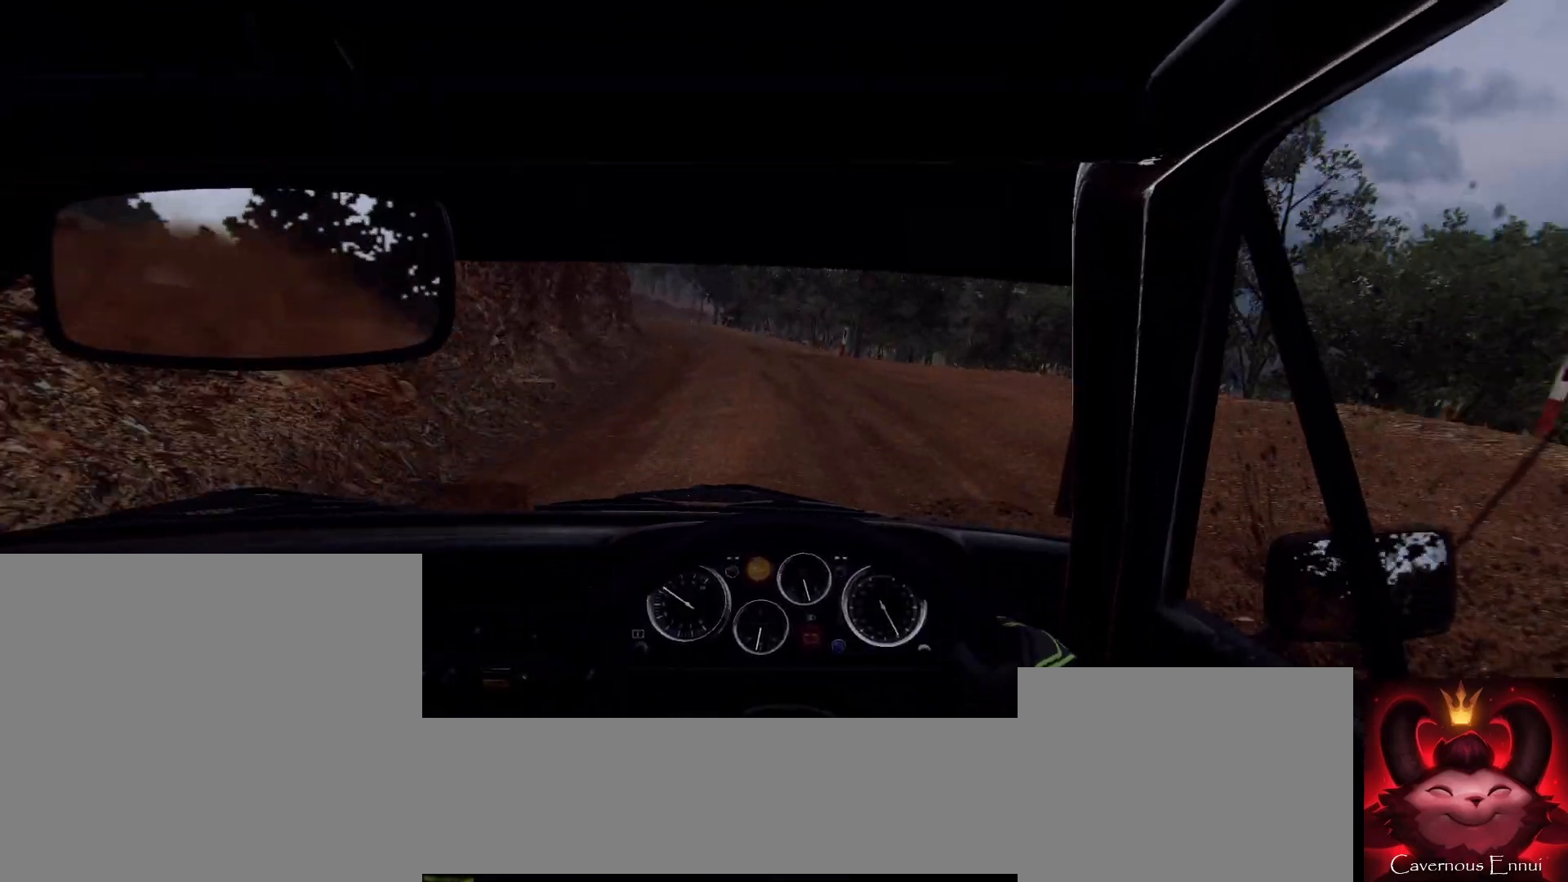
{"buttons": [], "left_stick": "center", "right_stick": "center", "events": [[33, "L2", "up"], [133, "right_stick", "center"], [267, "left_stick", "center"], [367, "left_stick", "left"], [467, "left_stick", "center"]]}
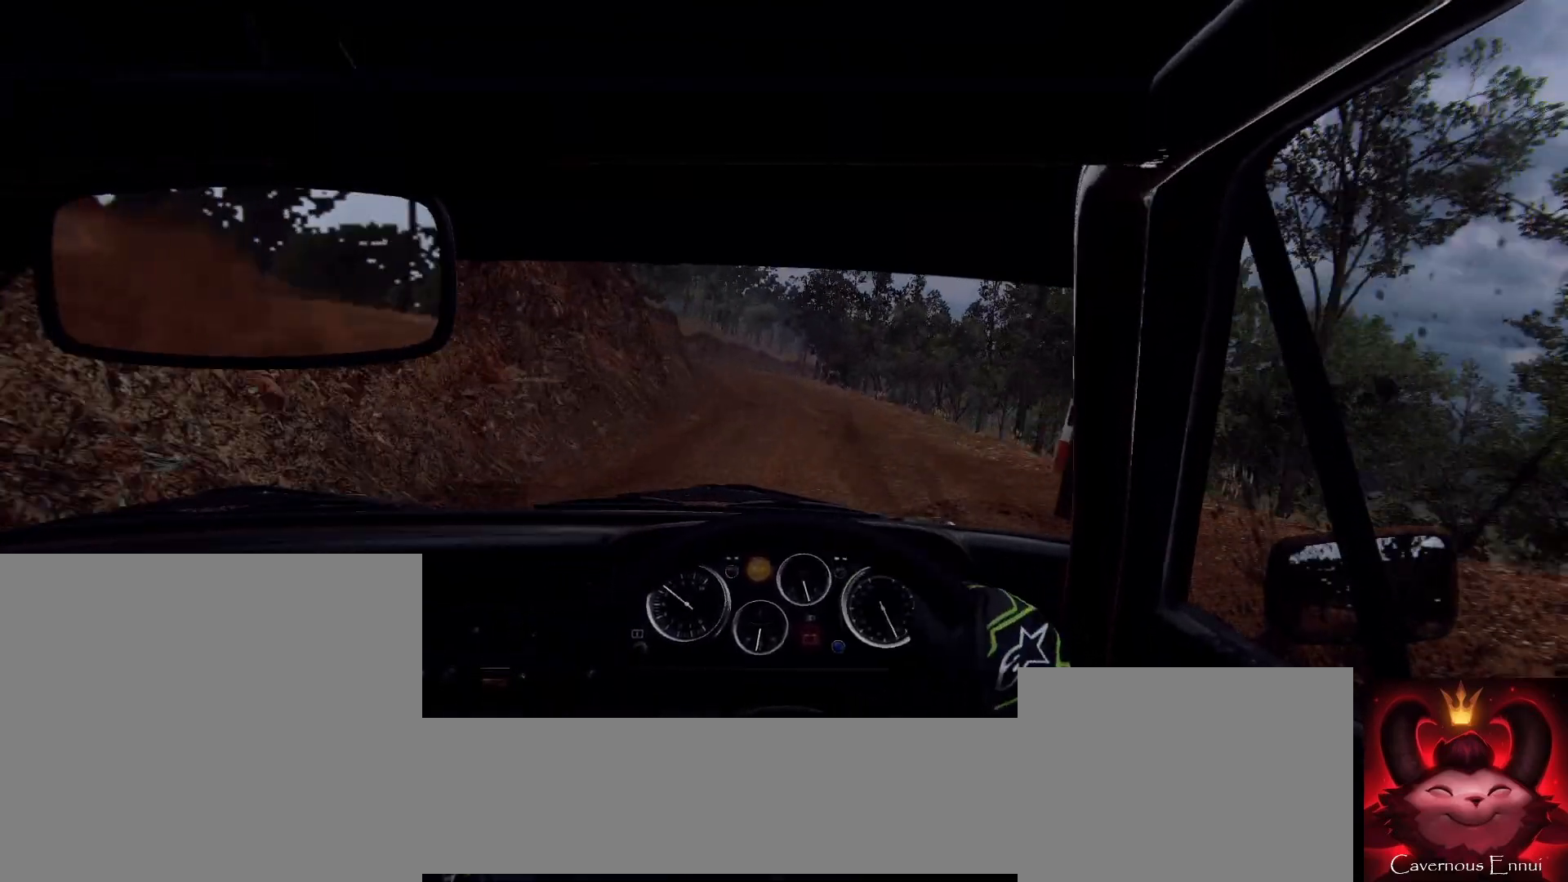
{"buttons": [], "left_stick": "right", "right_stick": "center", "events": [[67, "right_stick", "up"], [200, "left_stick", "left"], [200, "right_stick", "center"], [333, "left_stick", "center"], [500, "left_stick", "right"]]}
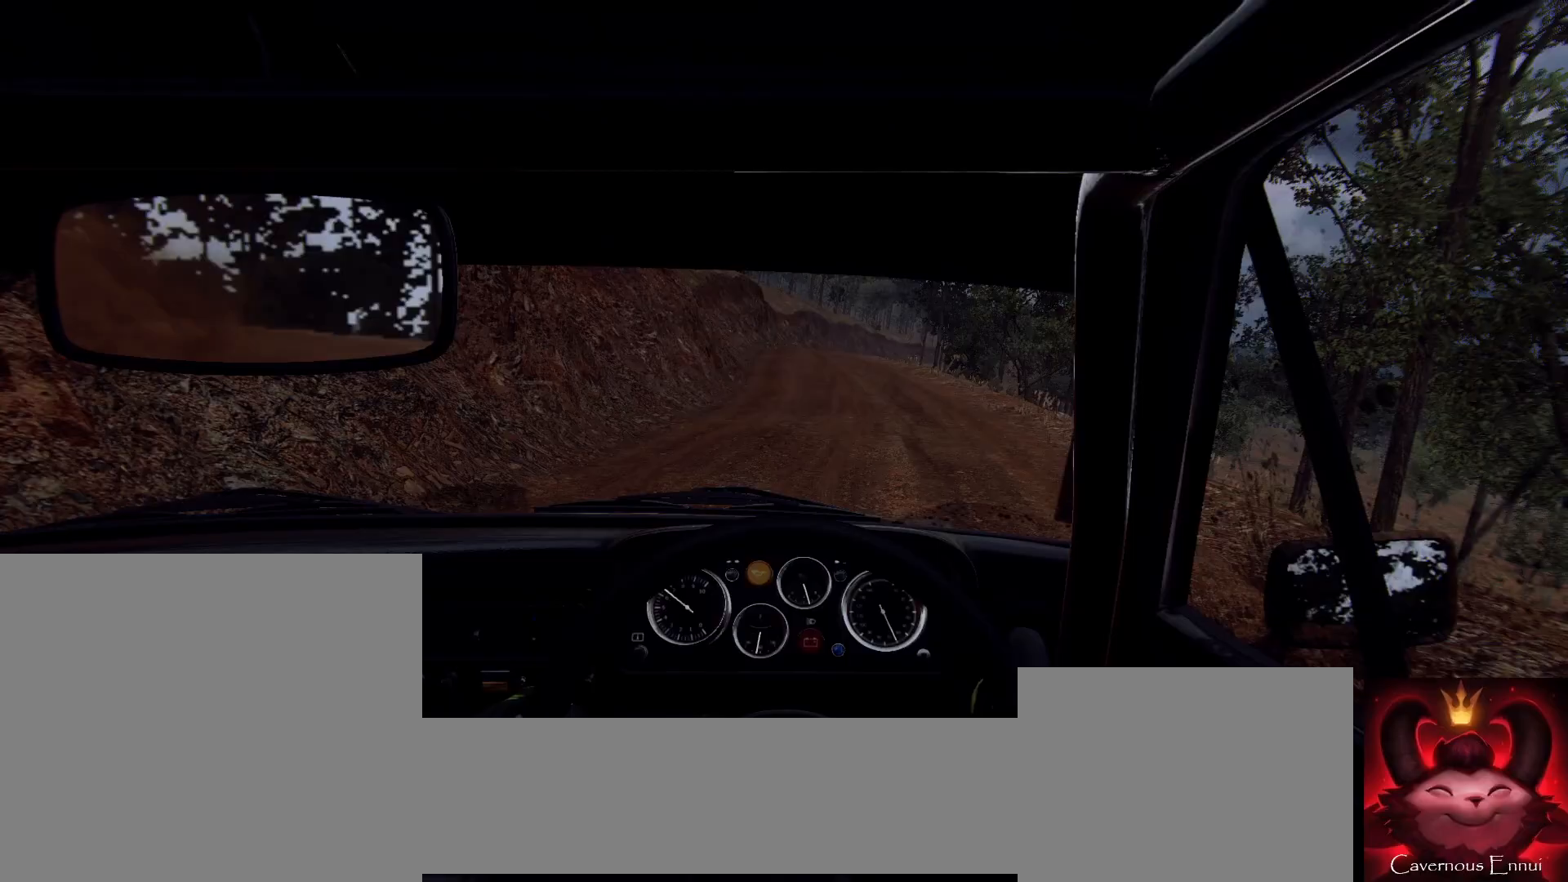
{"buttons": [], "left_stick": "right", "right_stick": "center", "events": [[67, "right_stick", "up"], [100, "left_stick", "center"], [333, "left_stick", "right"], [433, "right_stick", "center"]]}
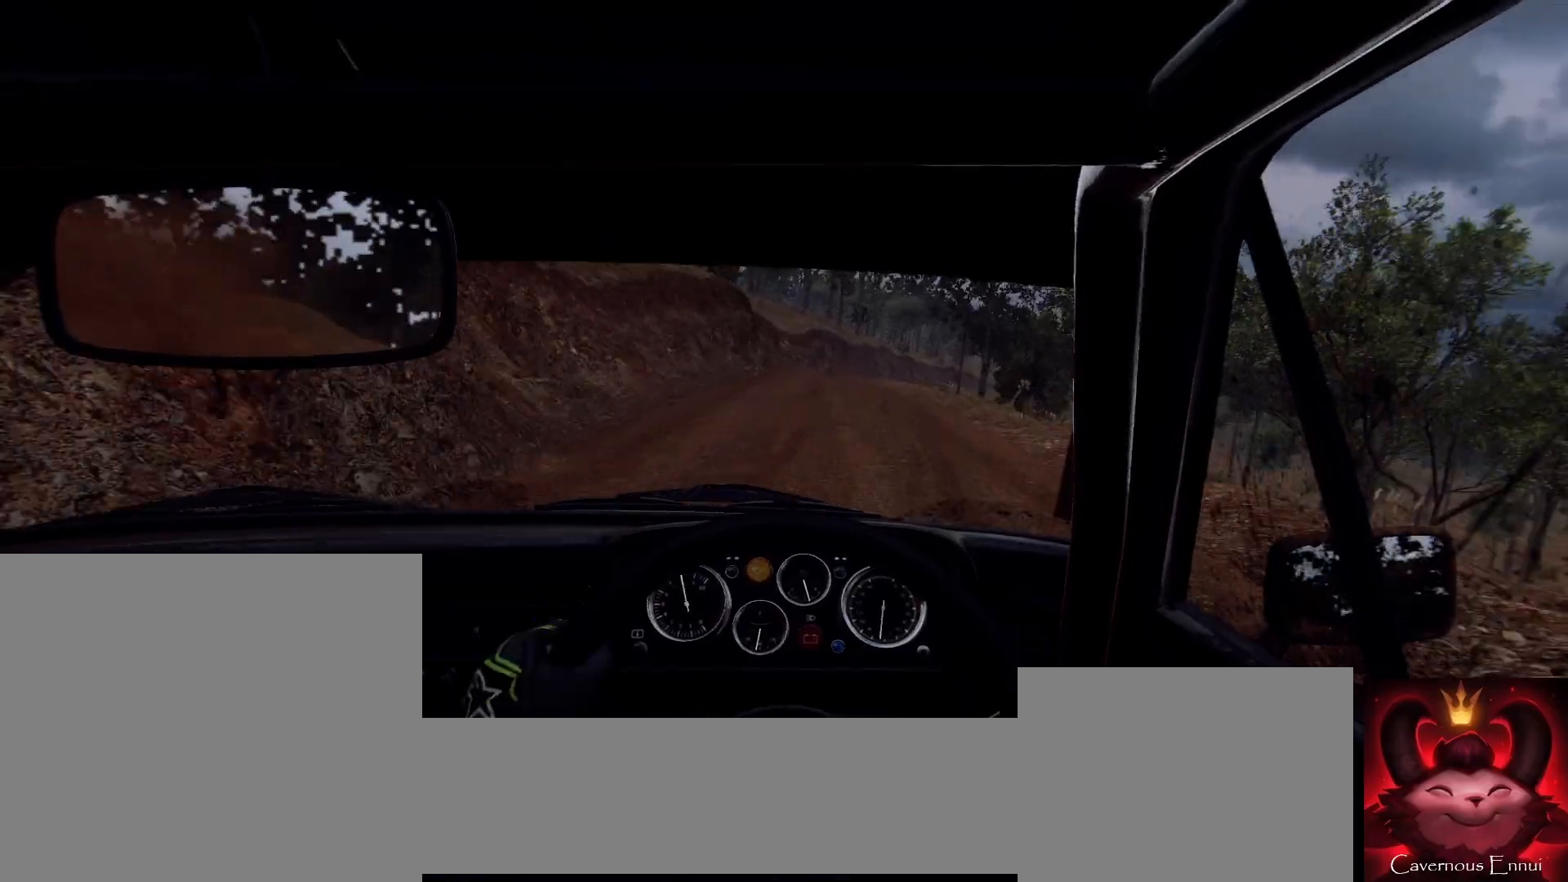
{"buttons": [], "left_stick": "center", "right_stick": "up", "events": [[67, "left_stick", "center"], [133, "right_stick", "up"], [200, "left_stick", "left"], [433, "left_stick", "center"]]}
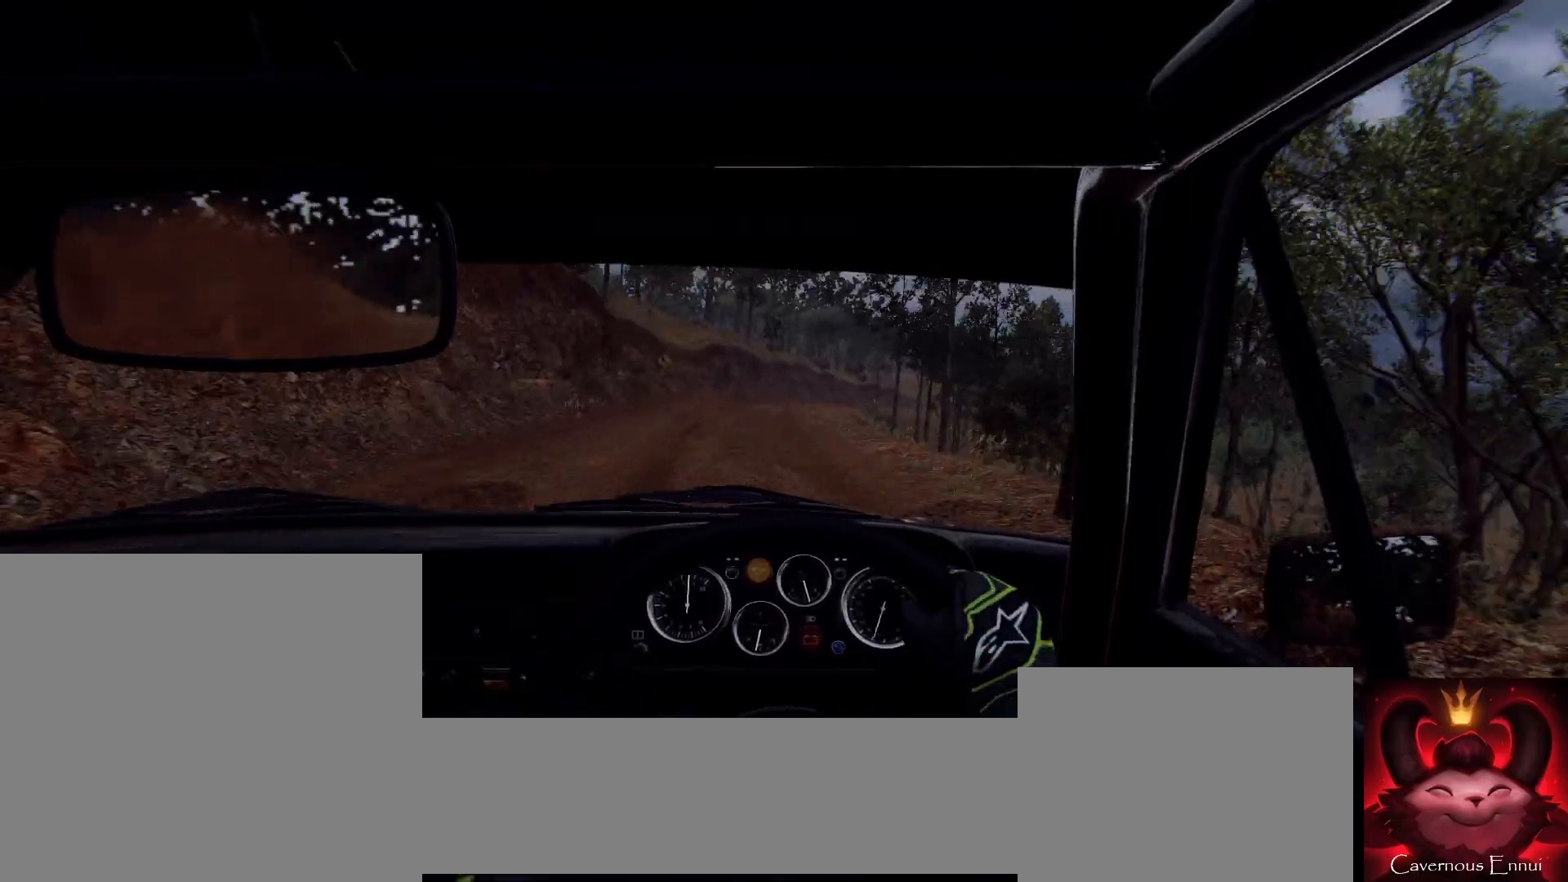
{"buttons": [], "left_stick": "down-left", "right_stick": "center", "events": [[400, "right_stick", "center"], [433, "left_stick", "down-left"]]}
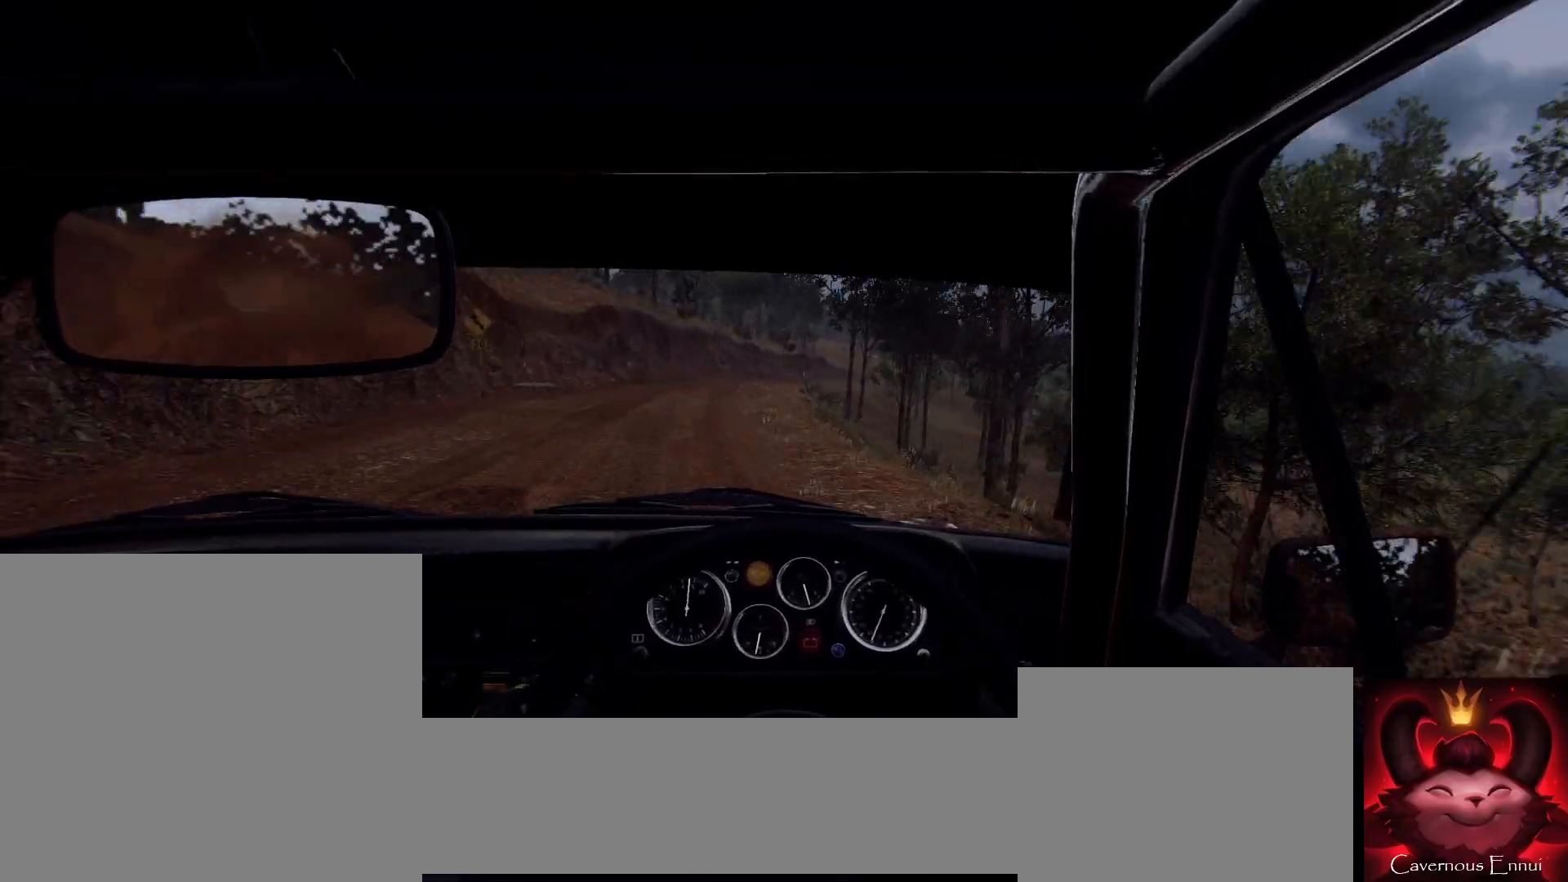
{"buttons": [], "left_stick": "center", "right_stick": "center", "events": [[167, "right_stick", "up"], [267, "right_stick", "center"], [300, "left_stick", "center"]]}
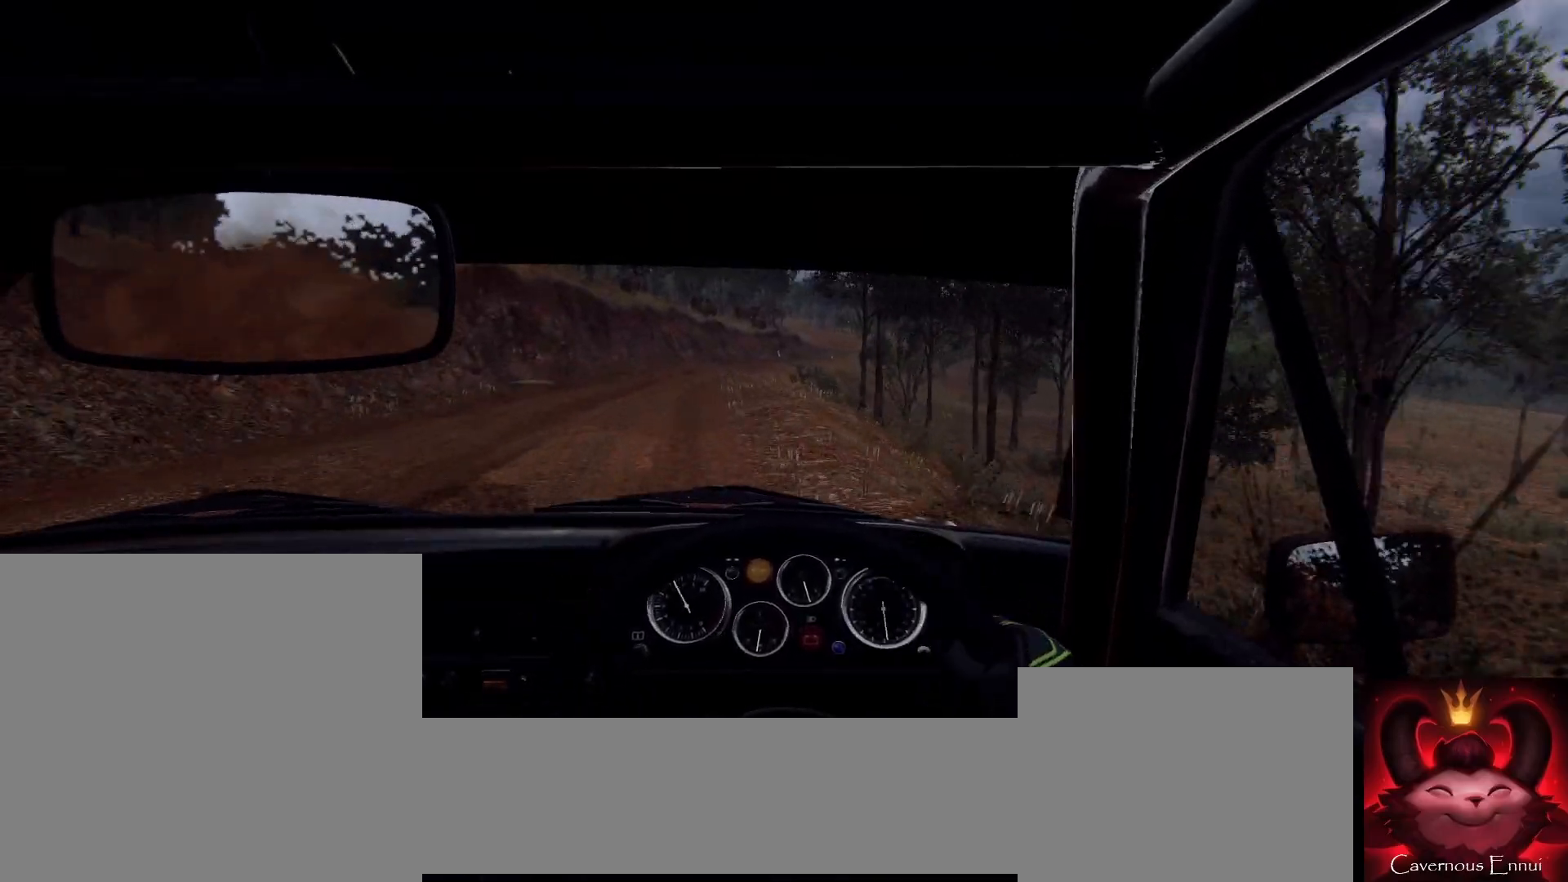
{"buttons": [], "left_stick": "right", "right_stick": "up", "events": [[100, "right_stick", "up"], [200, "right_stick", "center"], [333, "left_stick", "right"], [500, "right_stick", "up"]]}
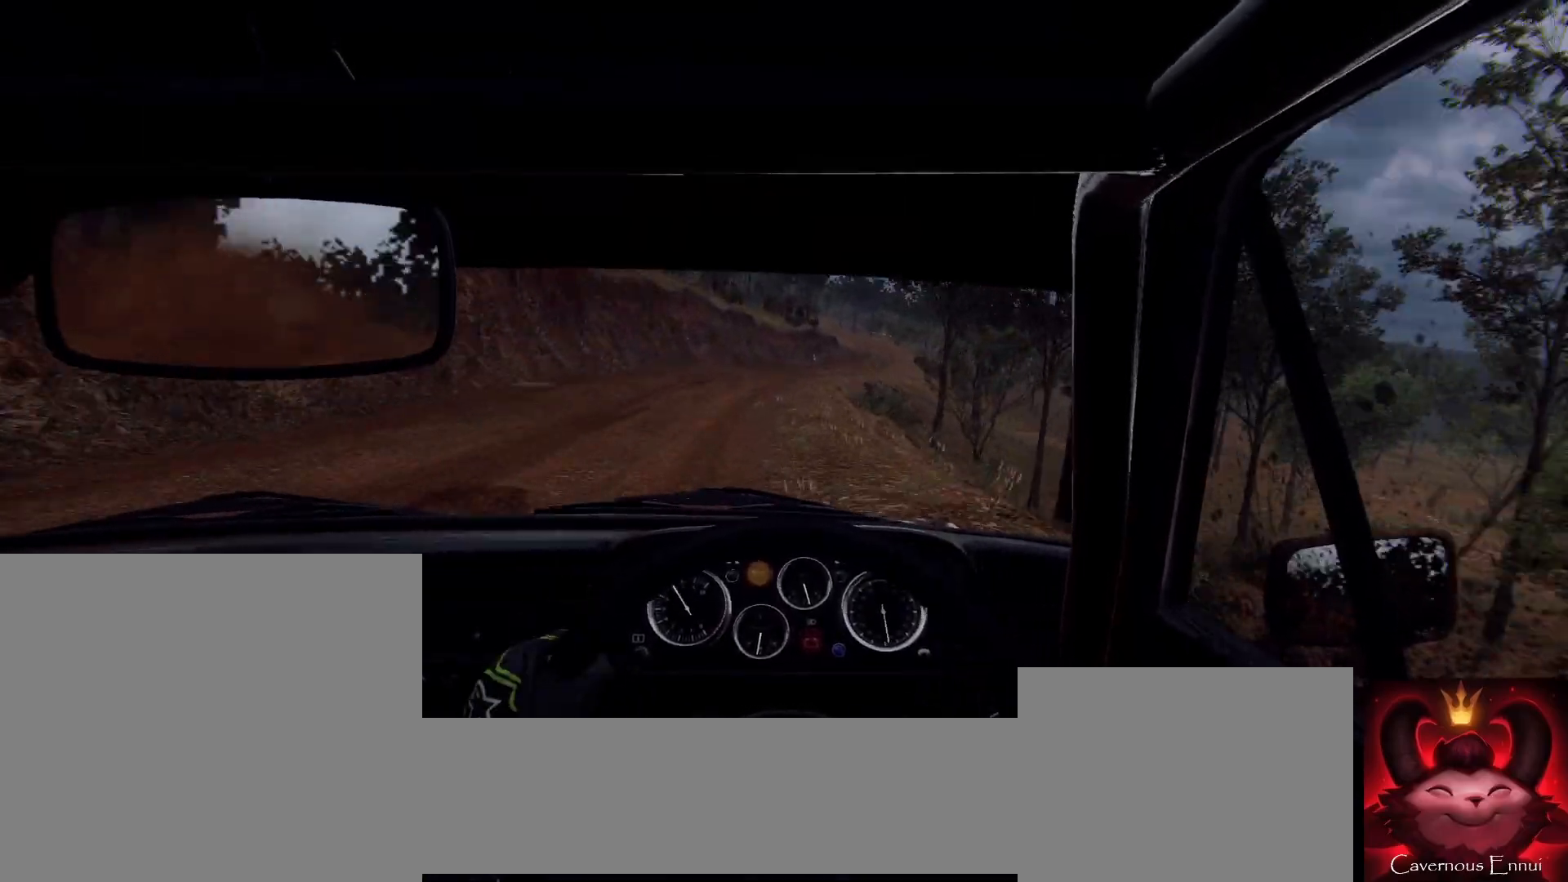
{"buttons": [], "left_stick": "right", "right_stick": "center", "events": [[67, "left_stick", "center"], [133, "right_stick", "center"], [200, "left_stick", "right"], [333, "left_stick", "center"], [433, "left_stick", "right"]]}
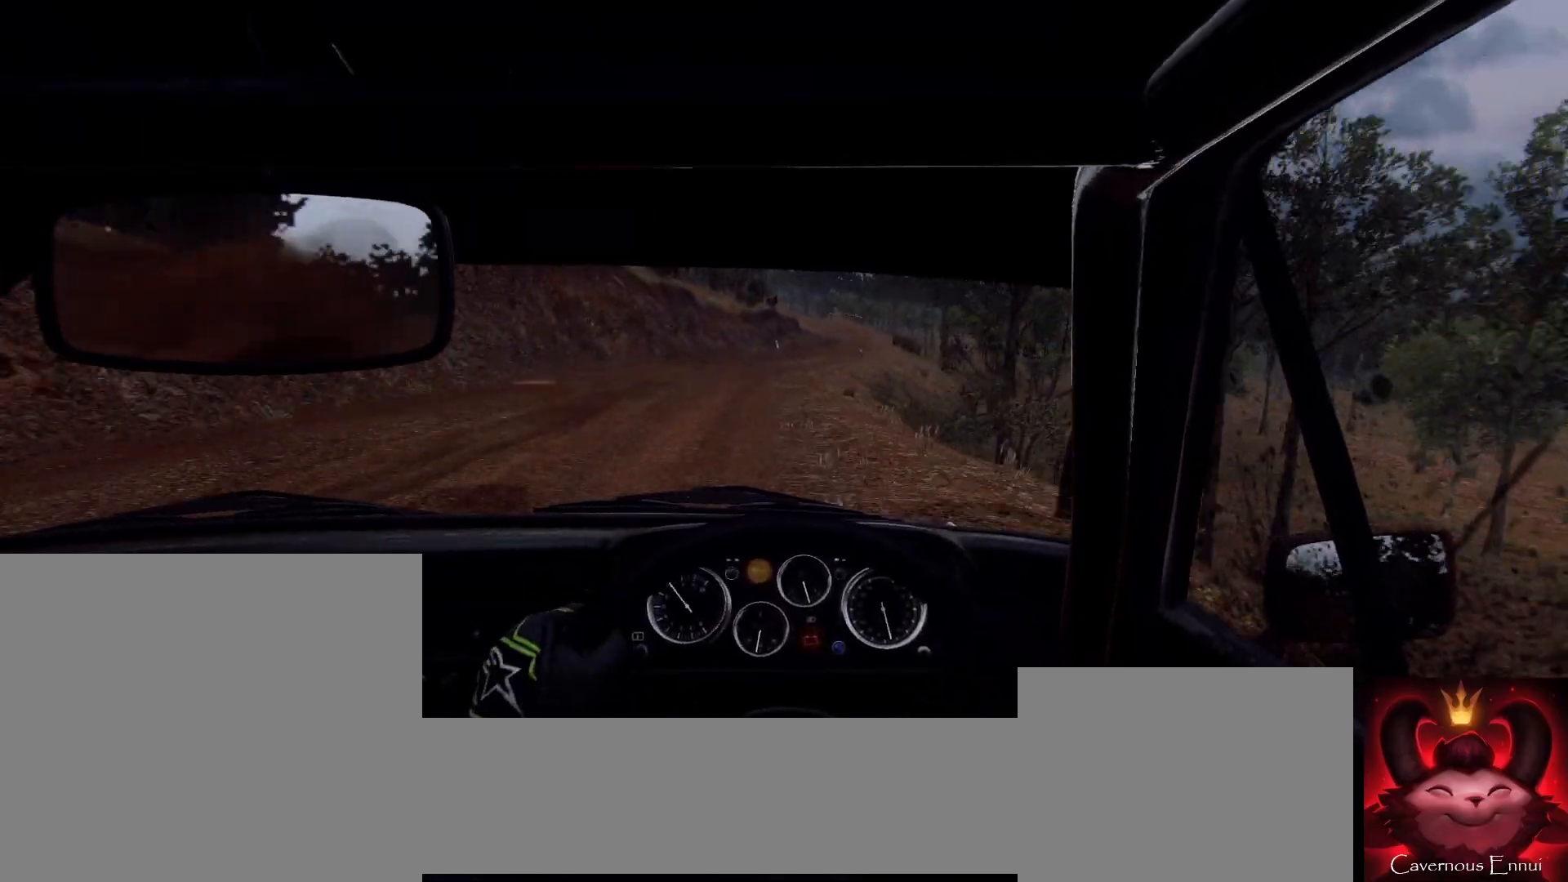
{"buttons": [], "left_stick": "center", "right_stick": "center", "events": [[100, "left_stick", "center"], [267, "right_stick", "up"], [333, "left_stick", "down-left"], [400, "right_stick", "center"], [433, "left_stick", "center"]]}
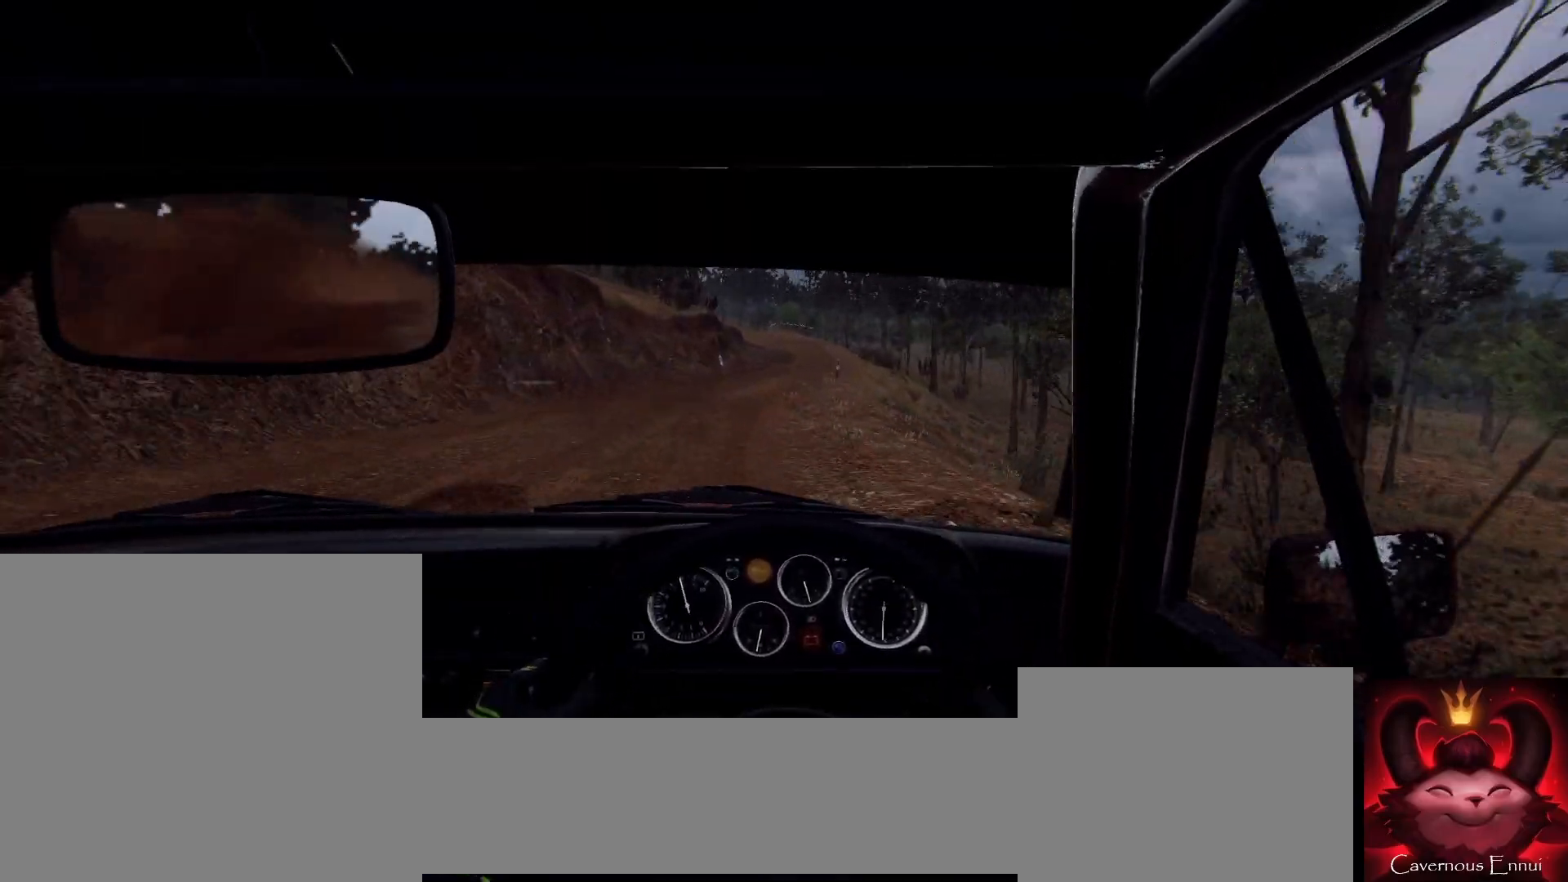
{"buttons": [], "left_stick": "center", "right_stick": "up", "events": [[67, "left_stick", "right"], [433, "left_stick", "center"], [433, "right_stick", "up"]]}
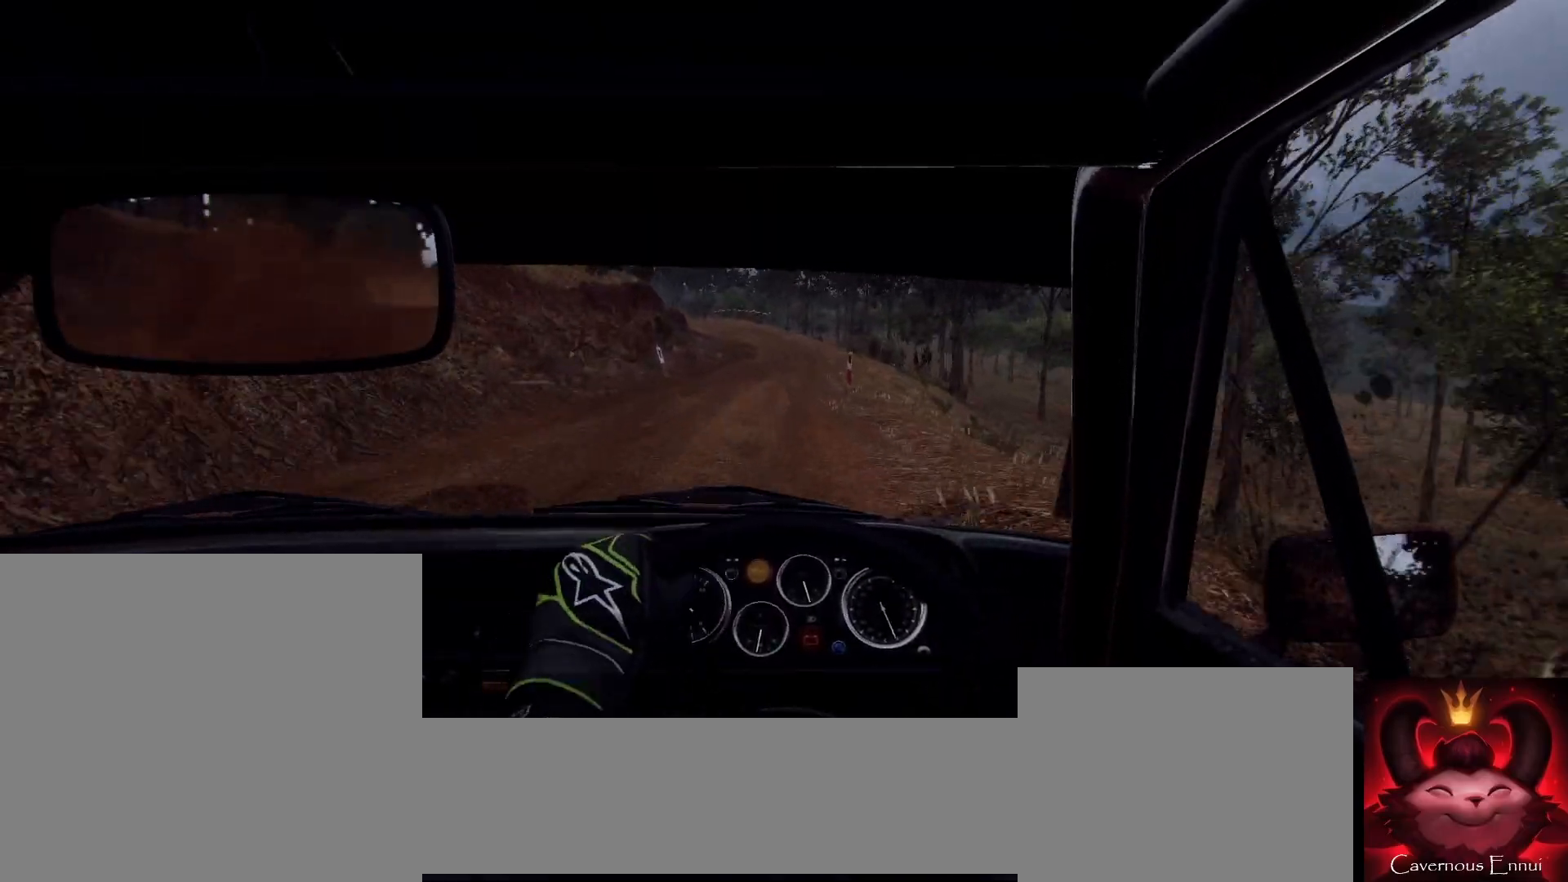
{"buttons": [], "left_stick": "center", "right_stick": "center", "events": [[67, "right_stick", "center"], [267, "left_stick", "right"], [333, "right_stick", "up"], [367, "left_stick", "center"], [467, "right_stick", "center"]]}
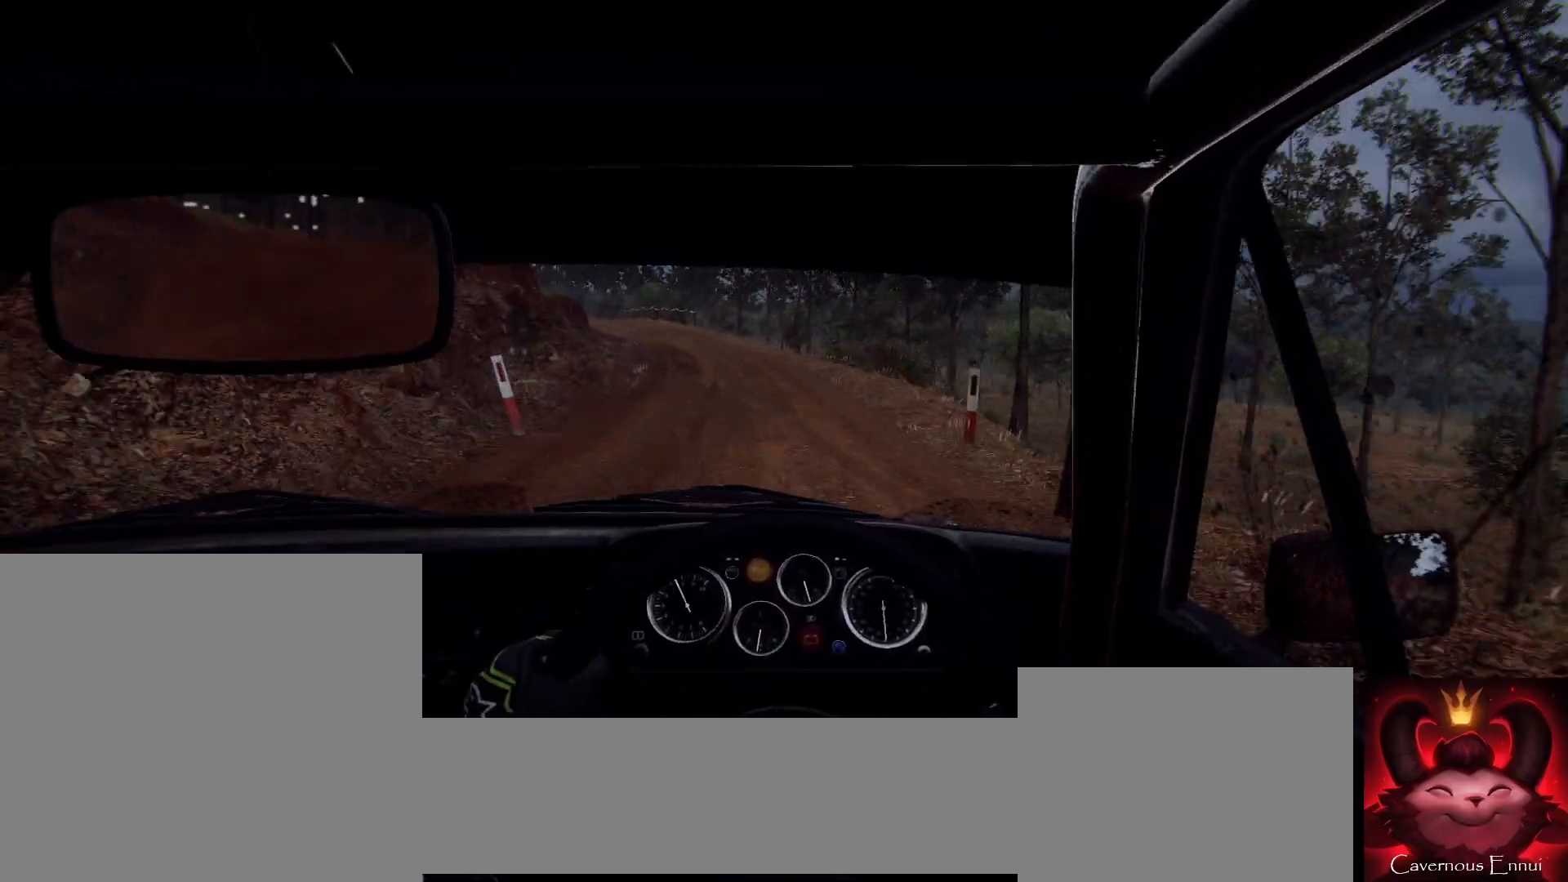
{"buttons": ["L1", "L2"], "left_stick": "left", "right_stick": "center", "events": [[67, "left_stick", "left"], [267, "left_stick", "center"], [333, "L2", "down"], [400, "left_stick", "left"], [500, "L1", "down"]]}
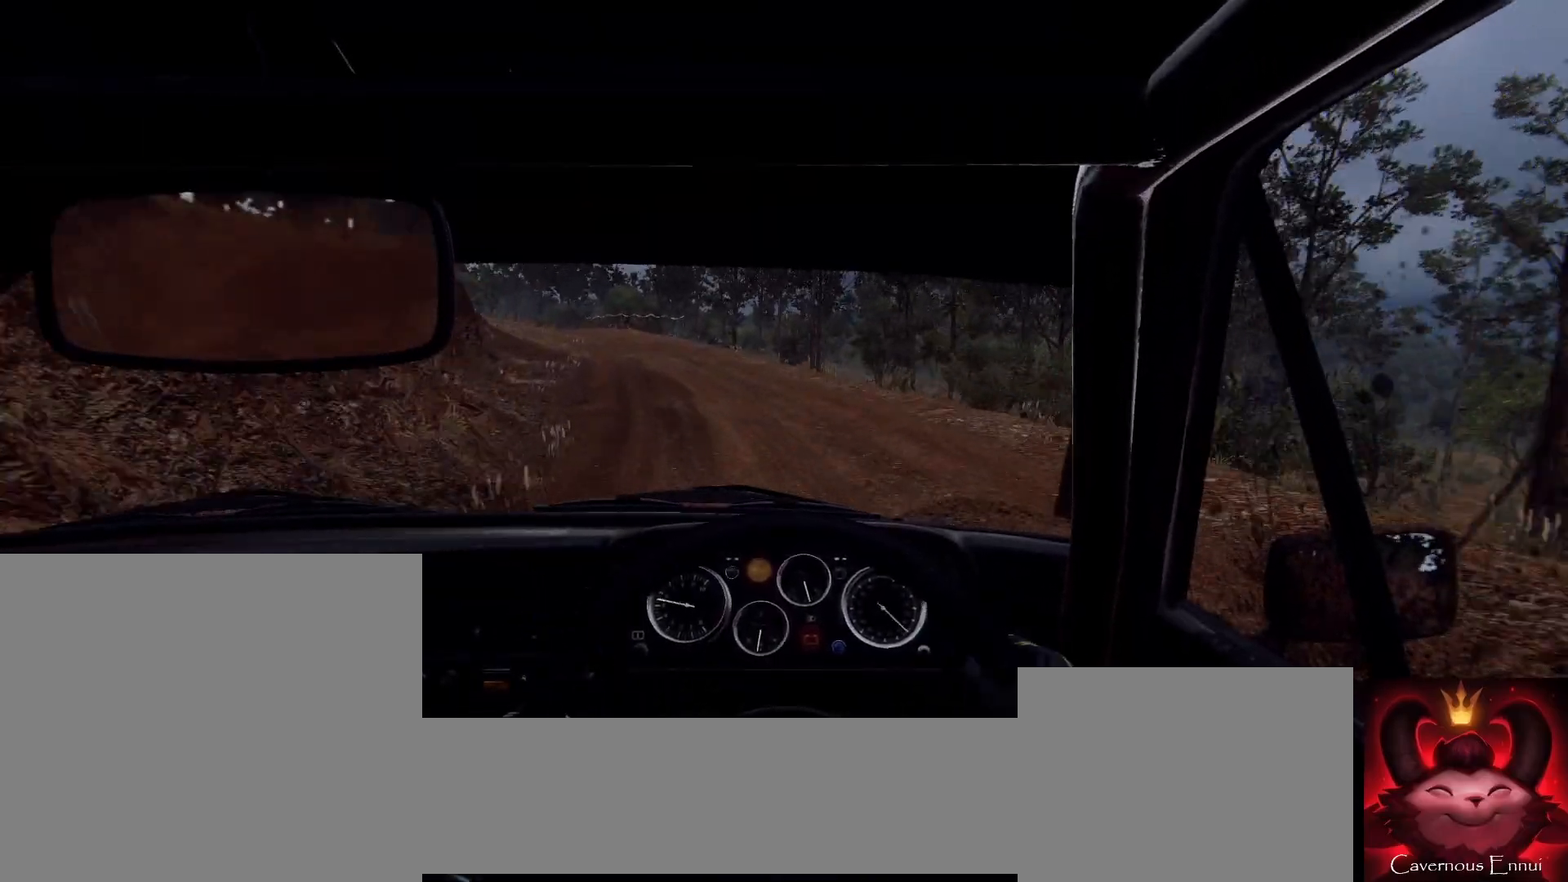
{"buttons": ["L2"], "left_stick": "left", "right_stick": "center", "events": [[100, "L1", "up"], [133, "L2", "up"], [233, "L2", "down"], [367, "L2", "up"], [467, "L2", "down"]]}
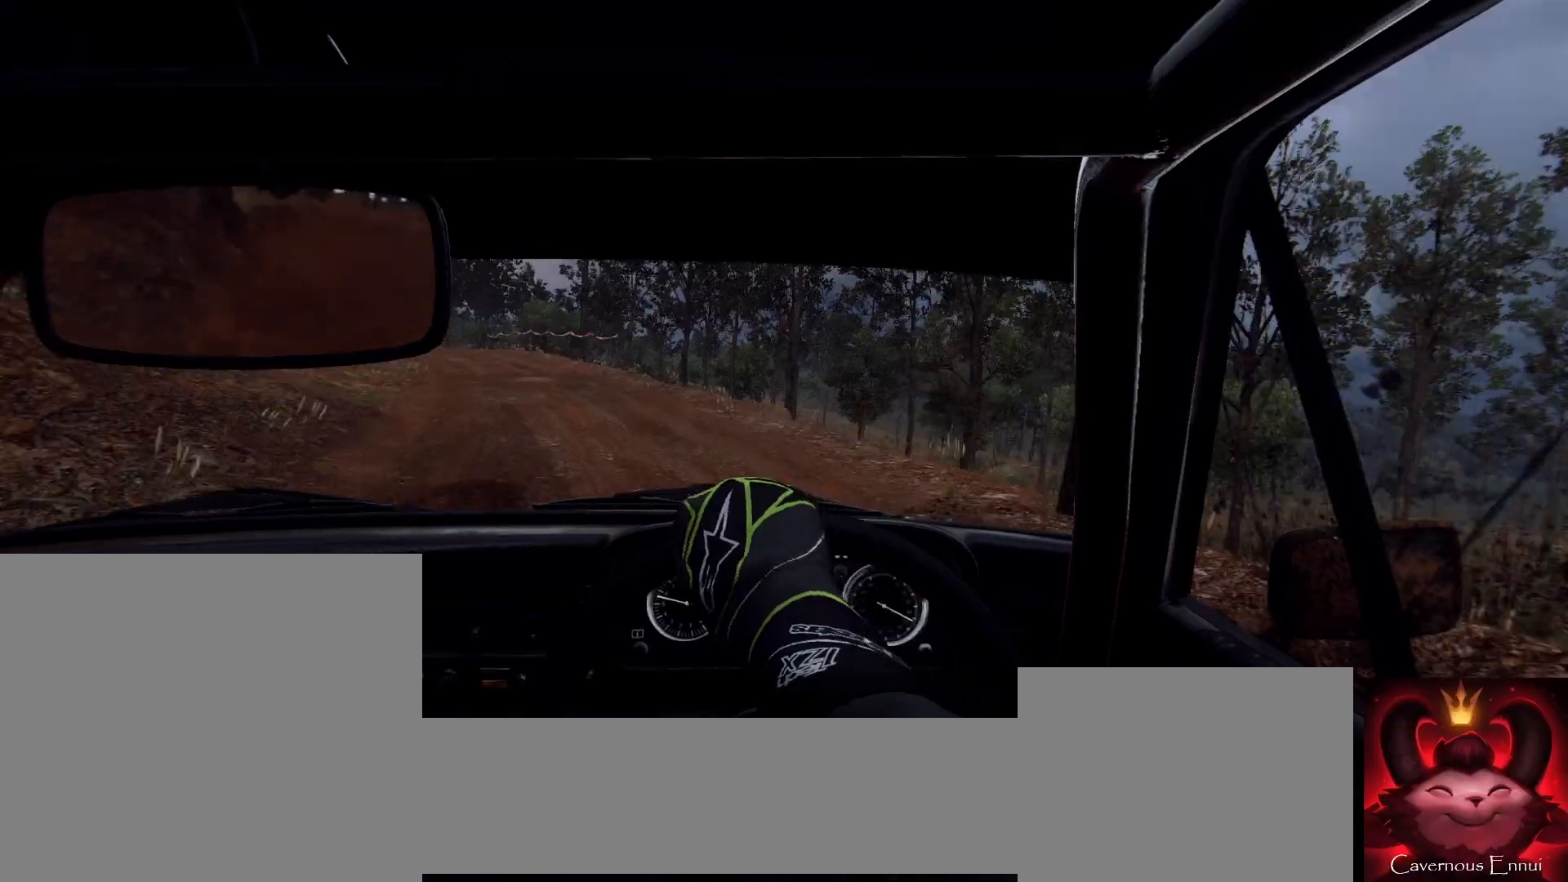
{"buttons": [], "left_stick": "left", "right_stick": "center", "events": [[67, "L2", "up"], [167, "L2", "down"], [367, "L1", "down"], [467, "L1", "up"], [467, "L2", "up"]]}
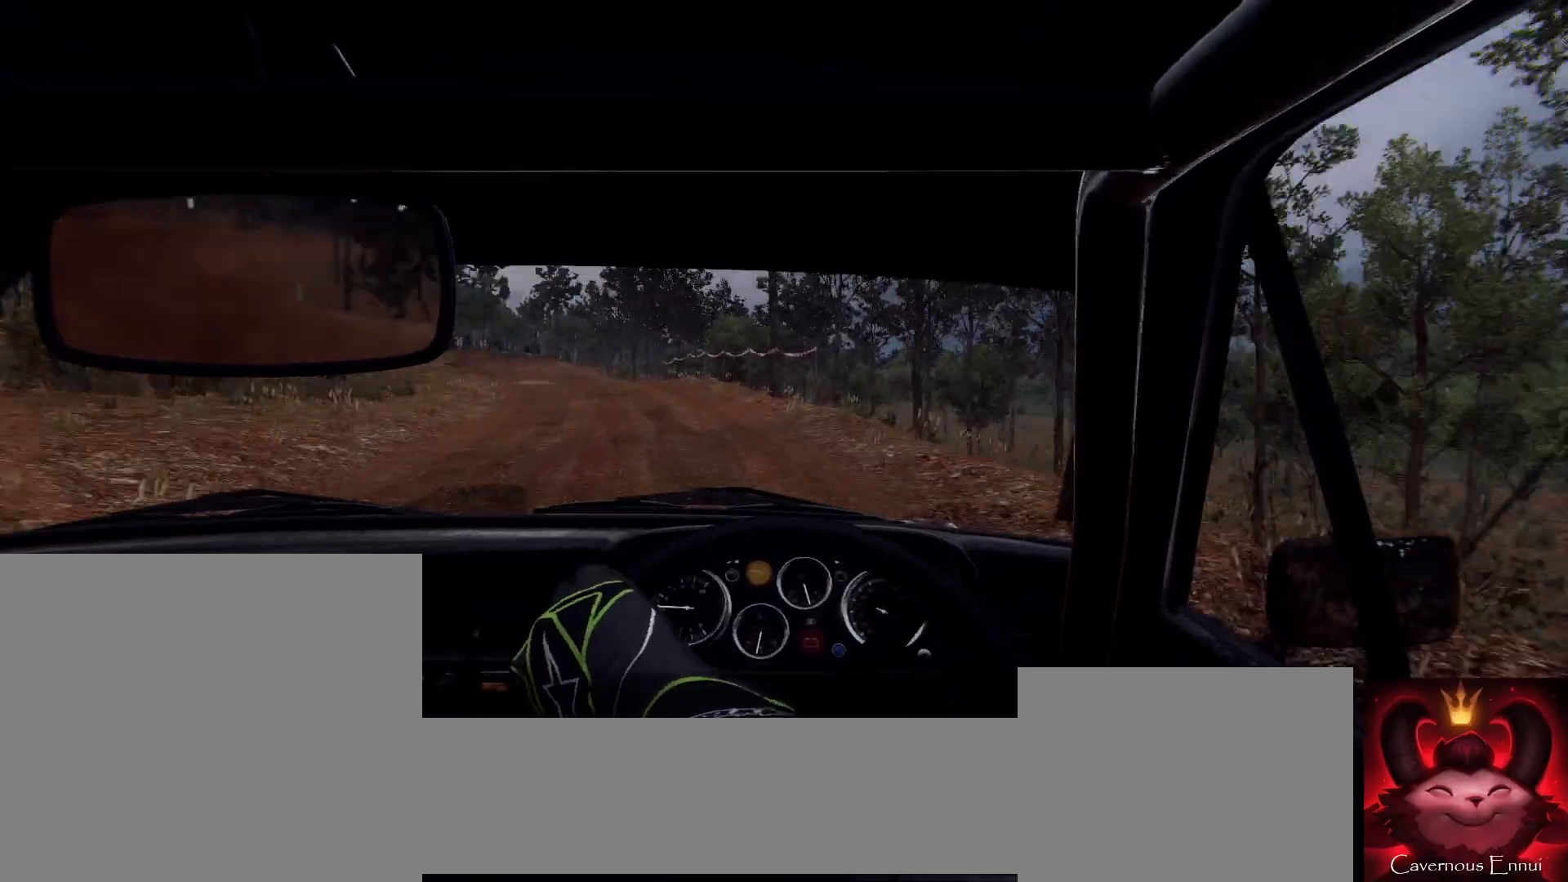
{"buttons": [], "left_stick": "right", "right_stick": "center", "events": [[133, "left_stick", "center"], [400, "left_stick", "right"]]}
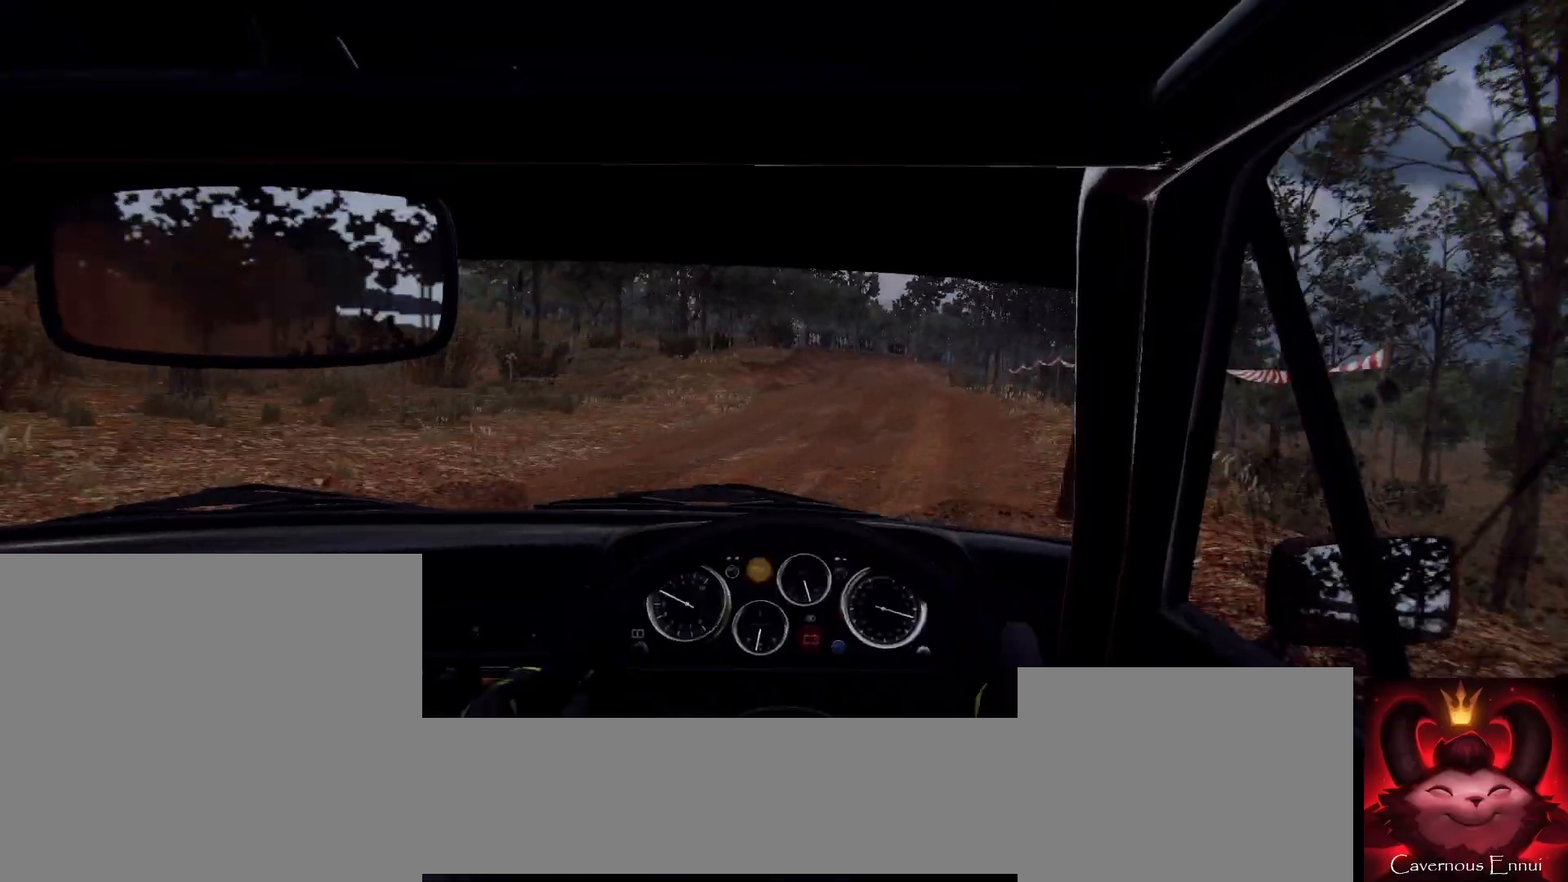
{"buttons": [], "left_stick": "right", "right_stick": "up", "events": [[300, "left_stick", "center"], [433, "left_stick", "right"], [433, "right_stick", "up"]]}
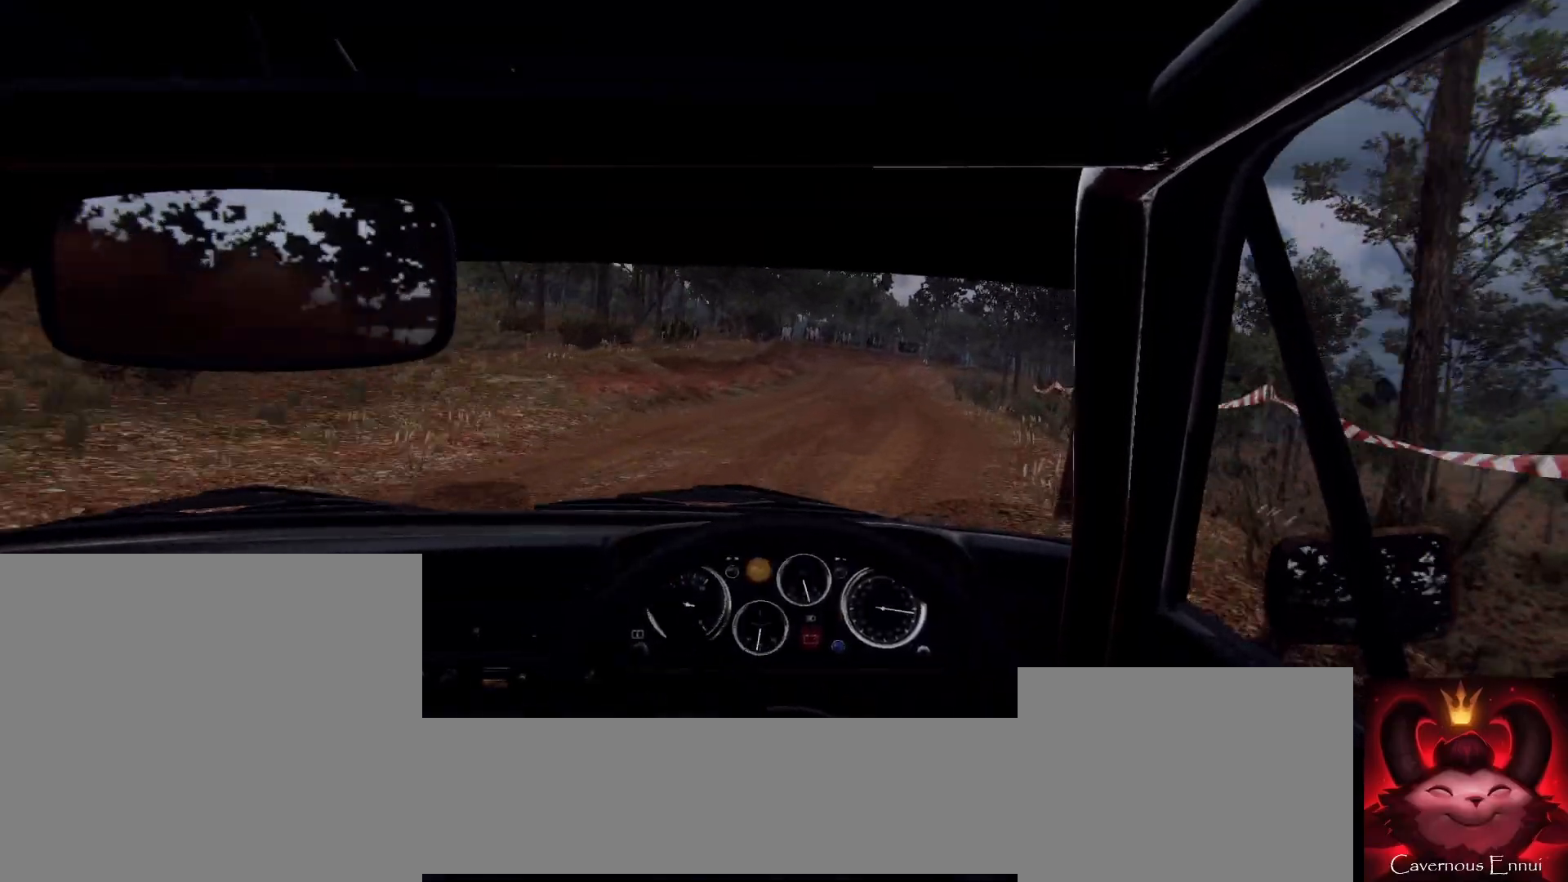
{"buttons": [], "left_stick": "left", "right_stick": "up", "events": [[67, "left_stick", "center"], [167, "left_stick", "down-left"], [400, "left_stick", "center"], [500, "left_stick", "left"]]}
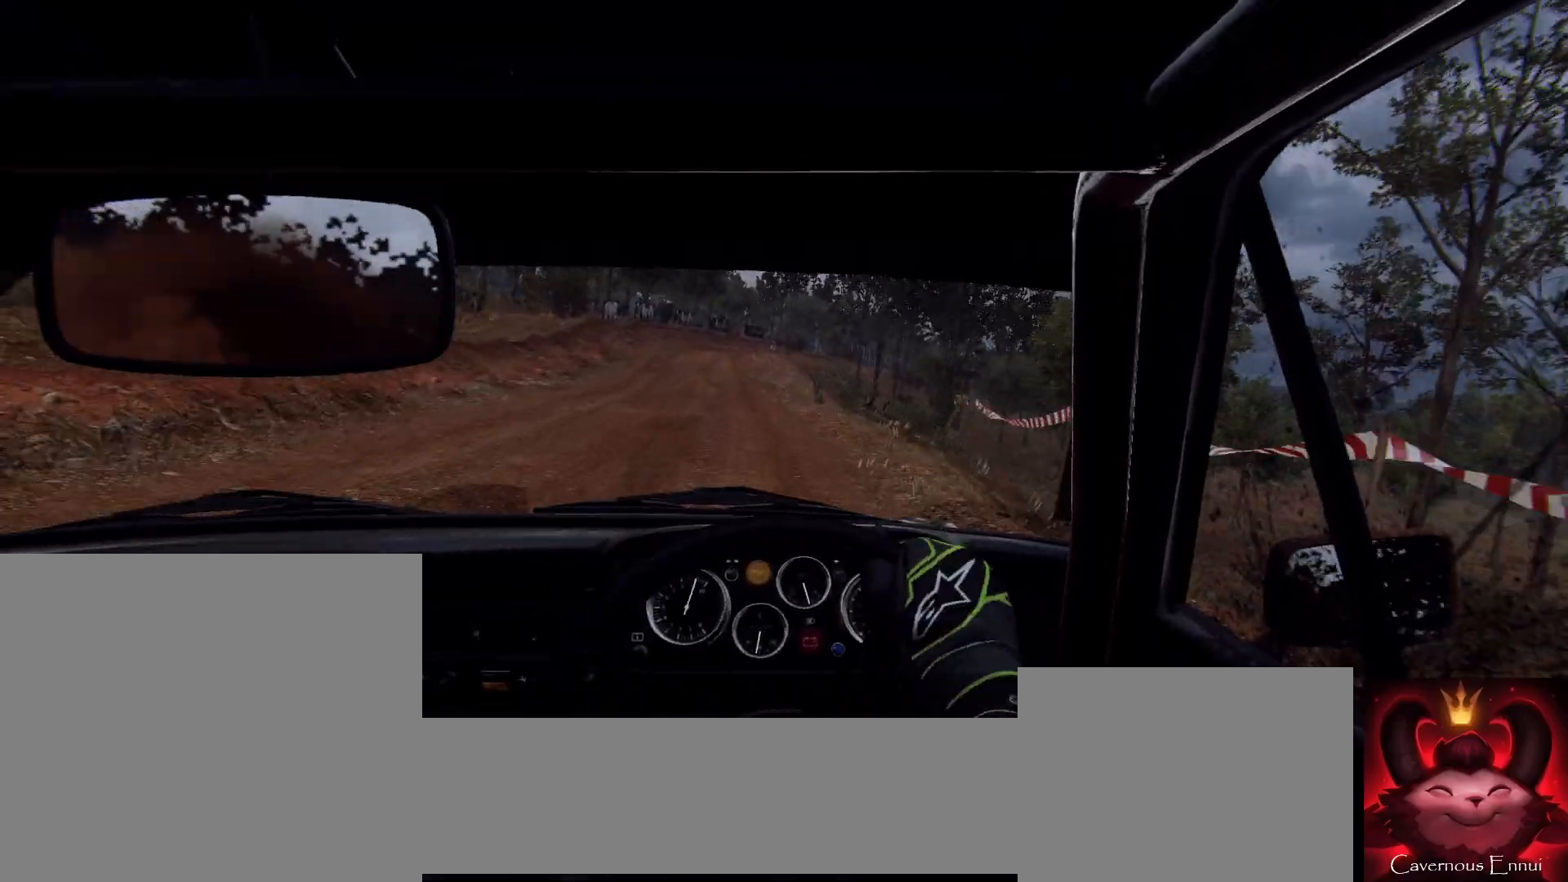
{"buttons": [], "left_stick": "center", "right_stick": "up"}
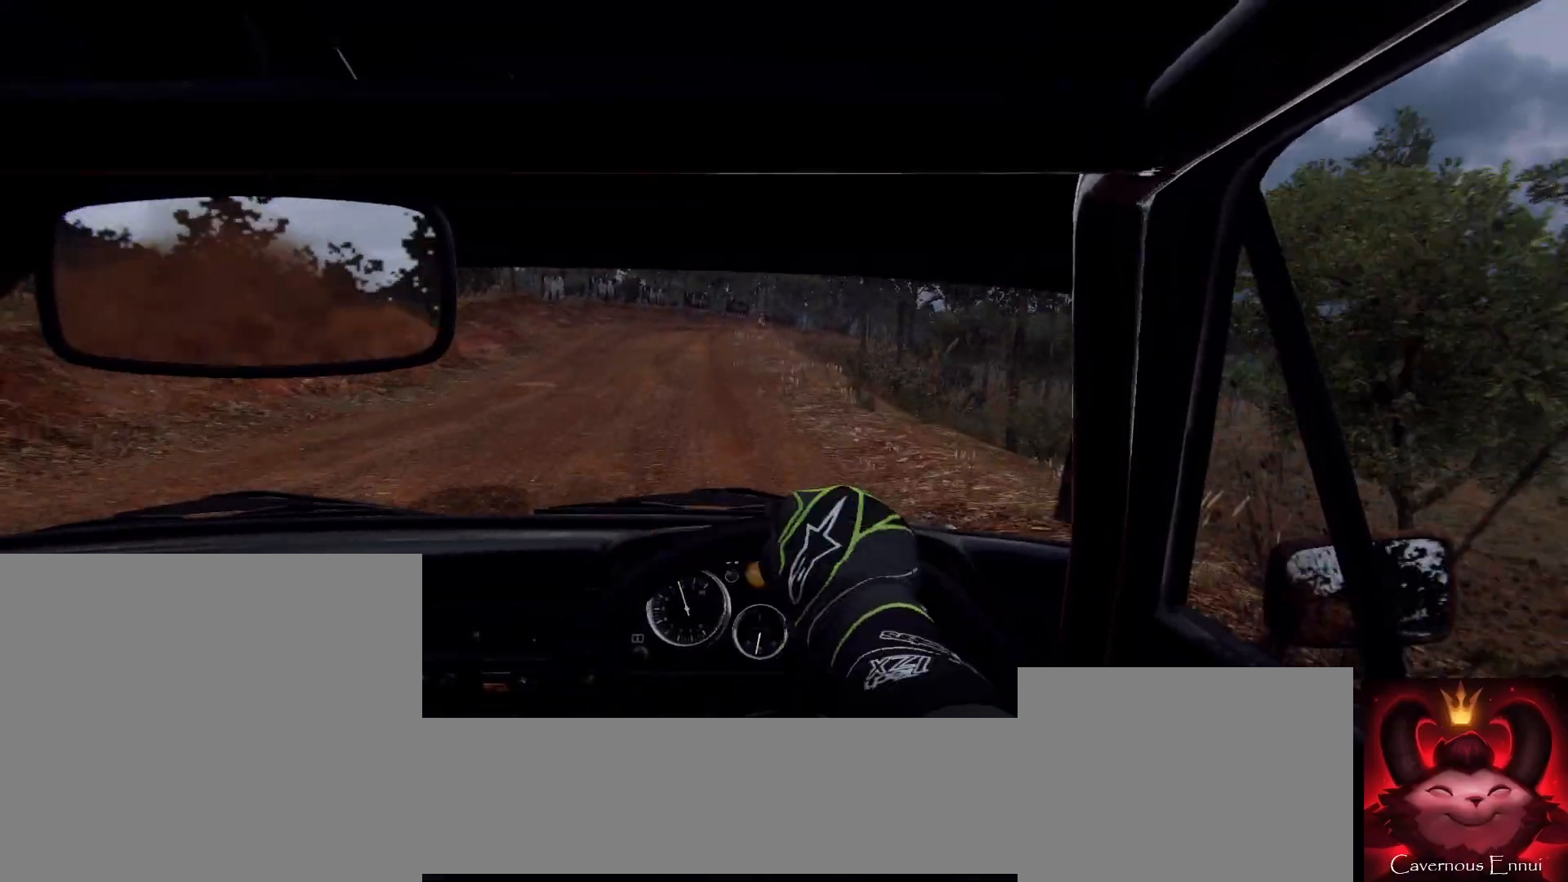
{"buttons": [], "left_stick": "center", "right_stick": "up", "events": [[400, "left_stick", "down-left"], [500, "left_stick", "center"]]}
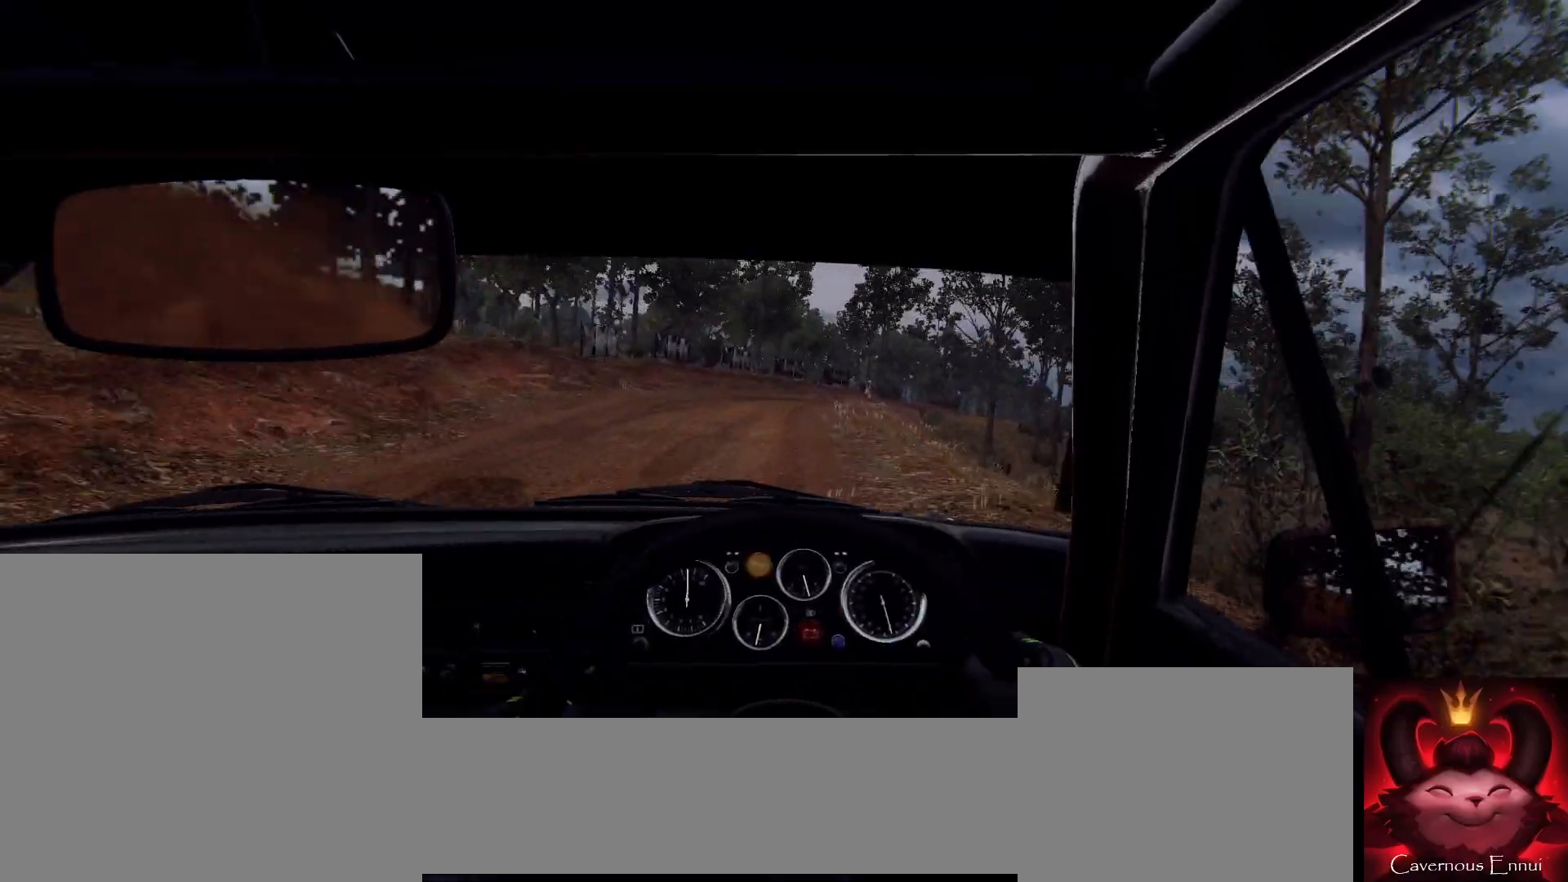
{"buttons": [], "left_stick": "right", "right_stick": "center", "events": [[233, "left_stick", "right"], [333, "right_stick", "center"]]}
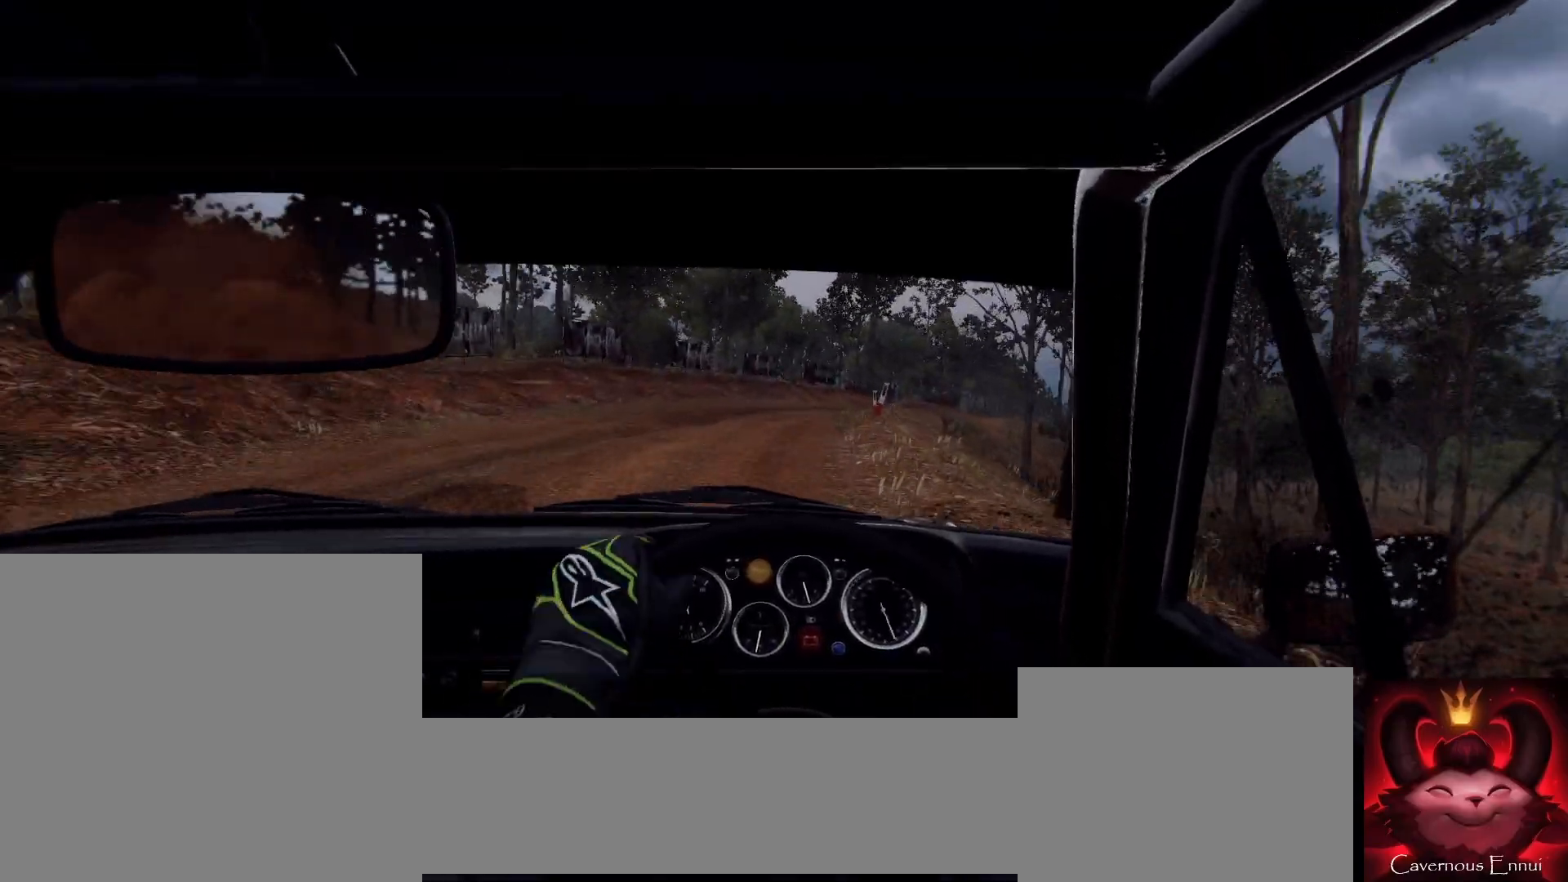
{"buttons": [], "left_stick": "center", "right_stick": "up", "events": [[67, "left_stick", "center"], [67, "right_stick", "up"], [167, "right_stick", "center"], [300, "left_stick", "down-left"], [433, "left_stick", "center"], [467, "right_stick", "up"]]}
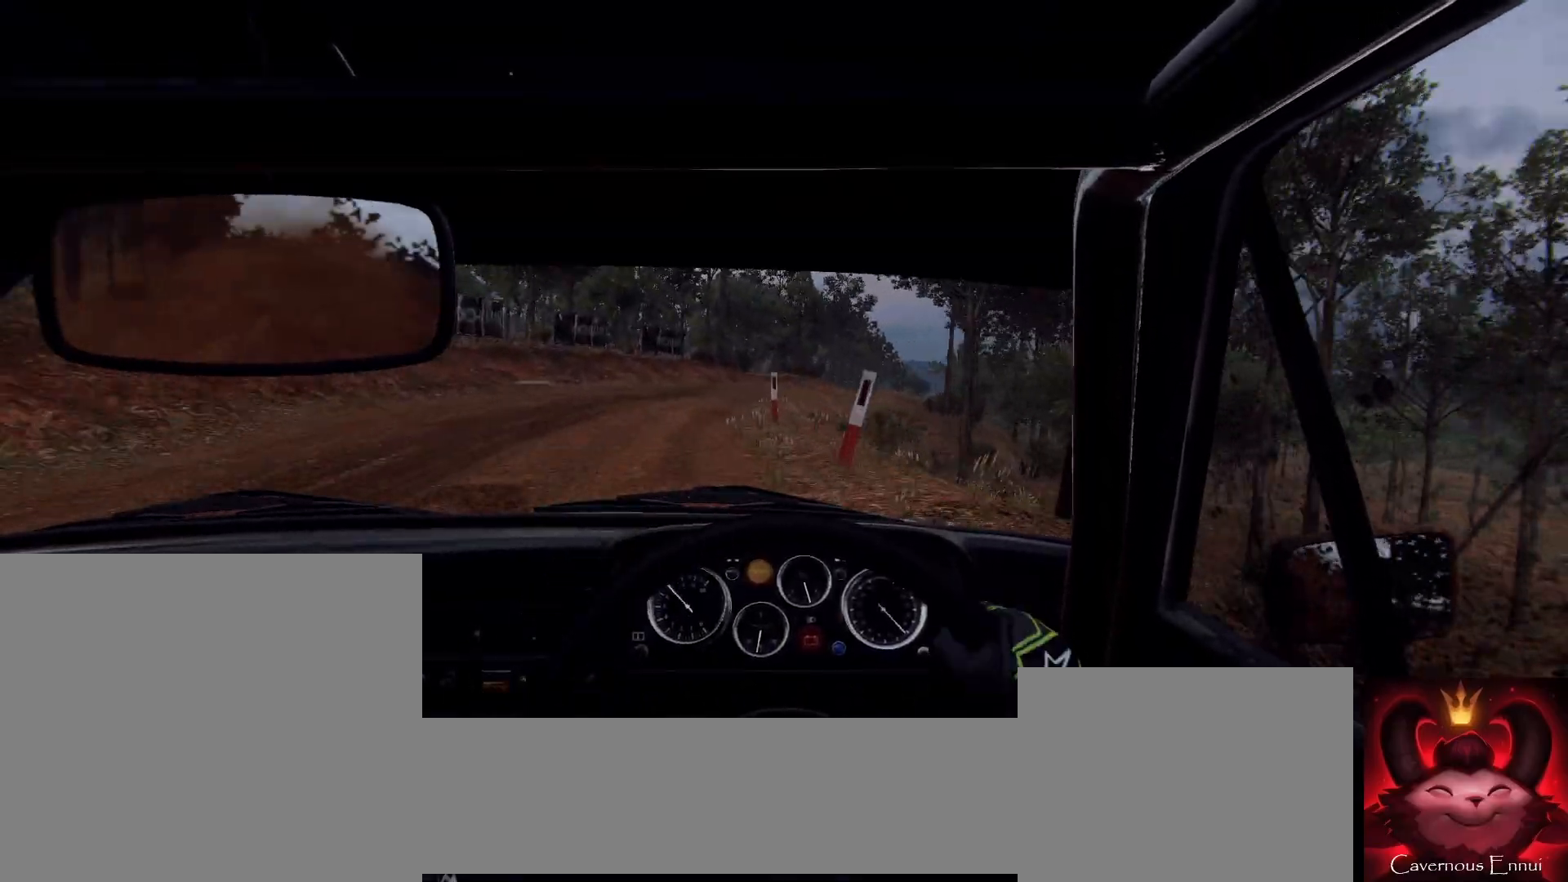
{"buttons": [], "left_stick": "right", "right_stick": "center", "events": [[67, "left_stick", "left"], [133, "right_stick", "center"], [233, "left_stick", "center"], [367, "left_stick", "right"]]}
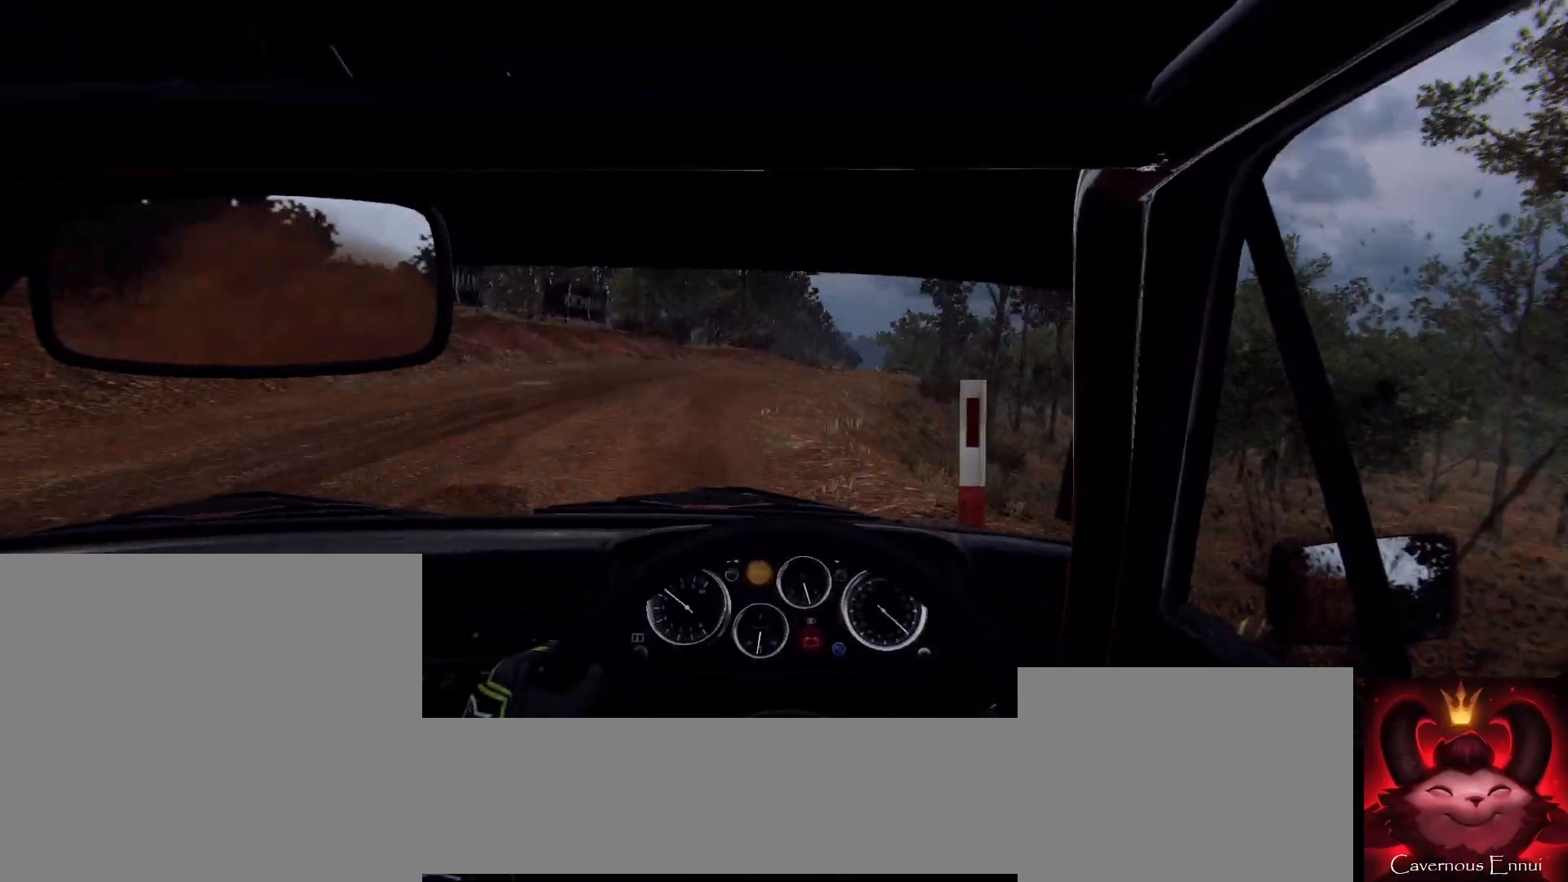
{"buttons": [], "left_stick": "right", "right_stick": "center", "events": [[67, "left_stick", "center"], [167, "right_stick", "up"], [200, "left_stick", "right"], [267, "right_stick", "center"]]}
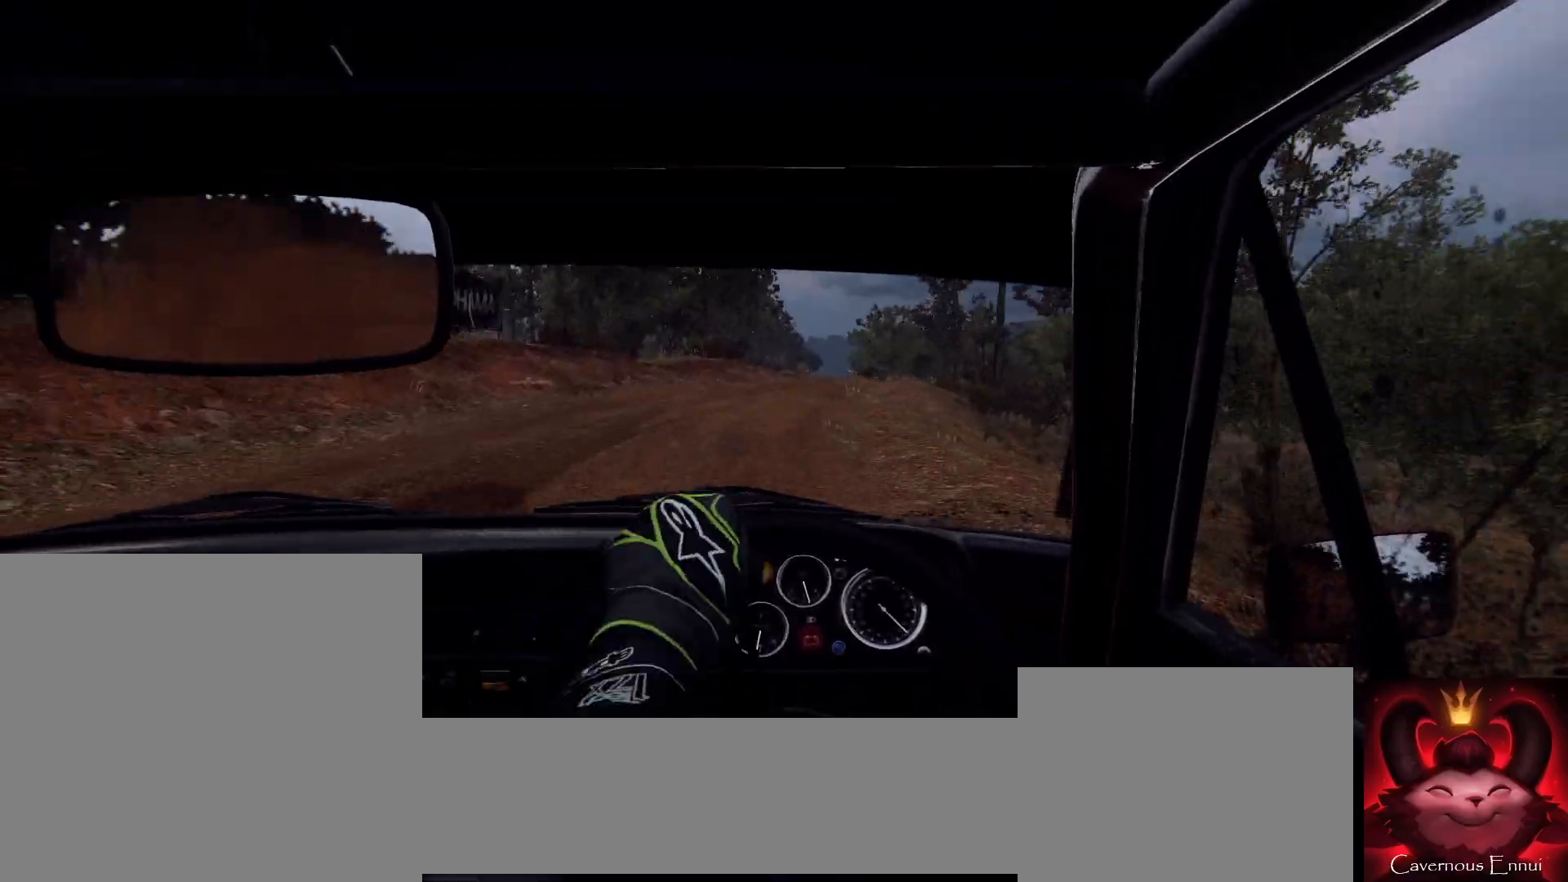
{"buttons": [], "left_stick": "center", "right_stick": "center", "events": [[100, "left_stick", "center"], [233, "left_stick", "right"], [267, "right_stick", "up"], [333, "left_stick", "center"], [400, "right_stick", "center"], [433, "left_stick", "down-left"], [500, "left_stick", "center"]]}